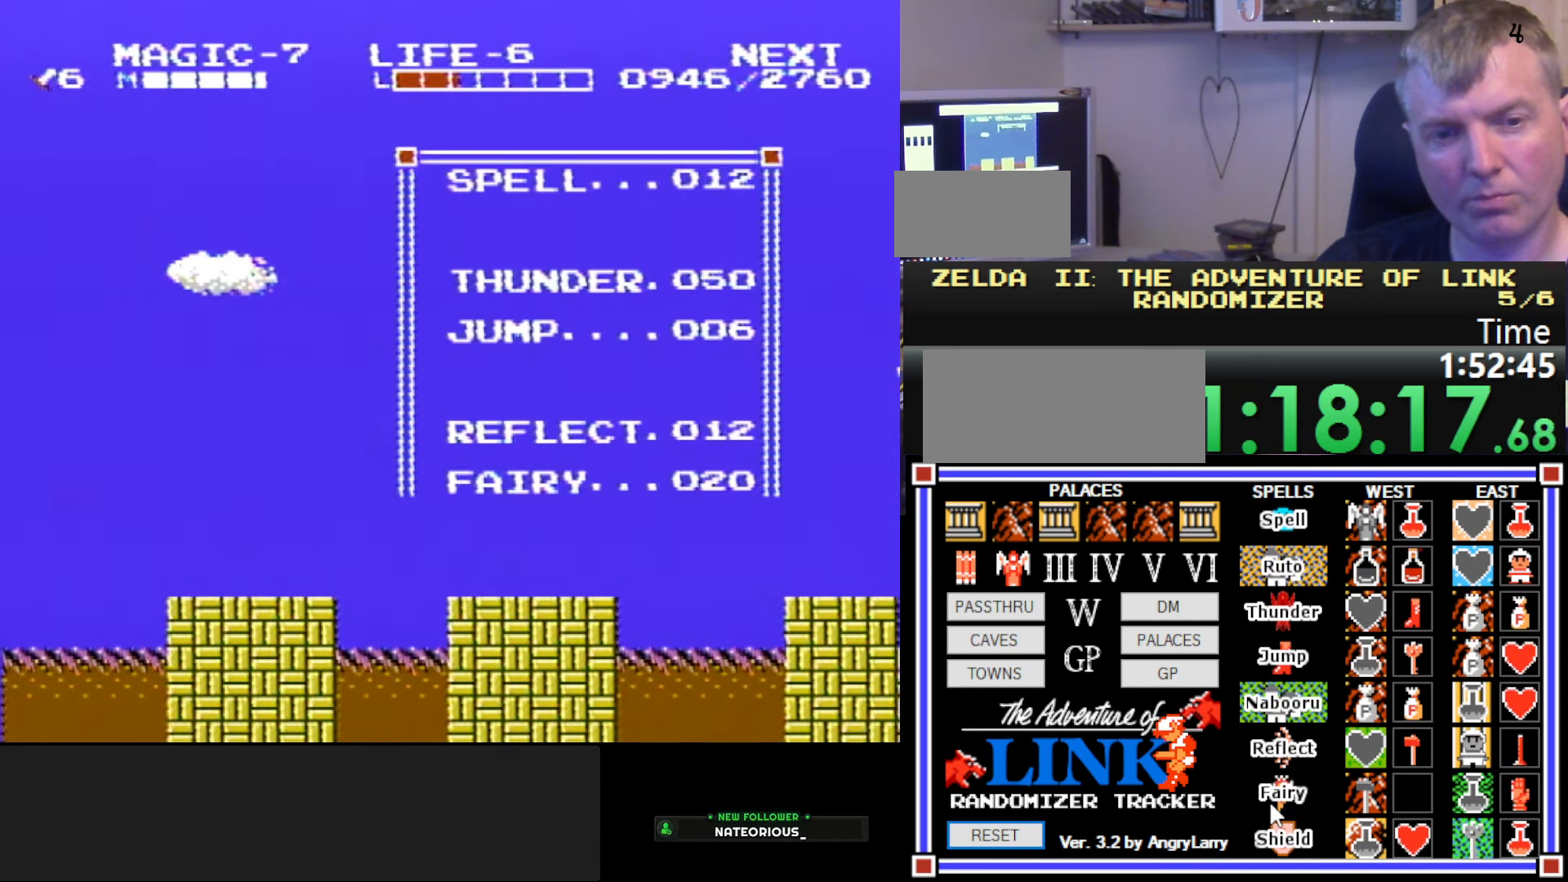
Gameplay with a controller (Nintendo layout); each line is a JSON object with the inputs held at the frame after it. "events" lists button and stick changes between this image and that frame as [ms after this image, input, new state], when the widget could be followed in between. Not read: L3 R3.
{"buttons": ["DPAD_UP"], "events": [[200, "DPAD_UP", "down"], [300, "DPAD_UP", "up"], [466, "DPAD_UP", "down"]]}
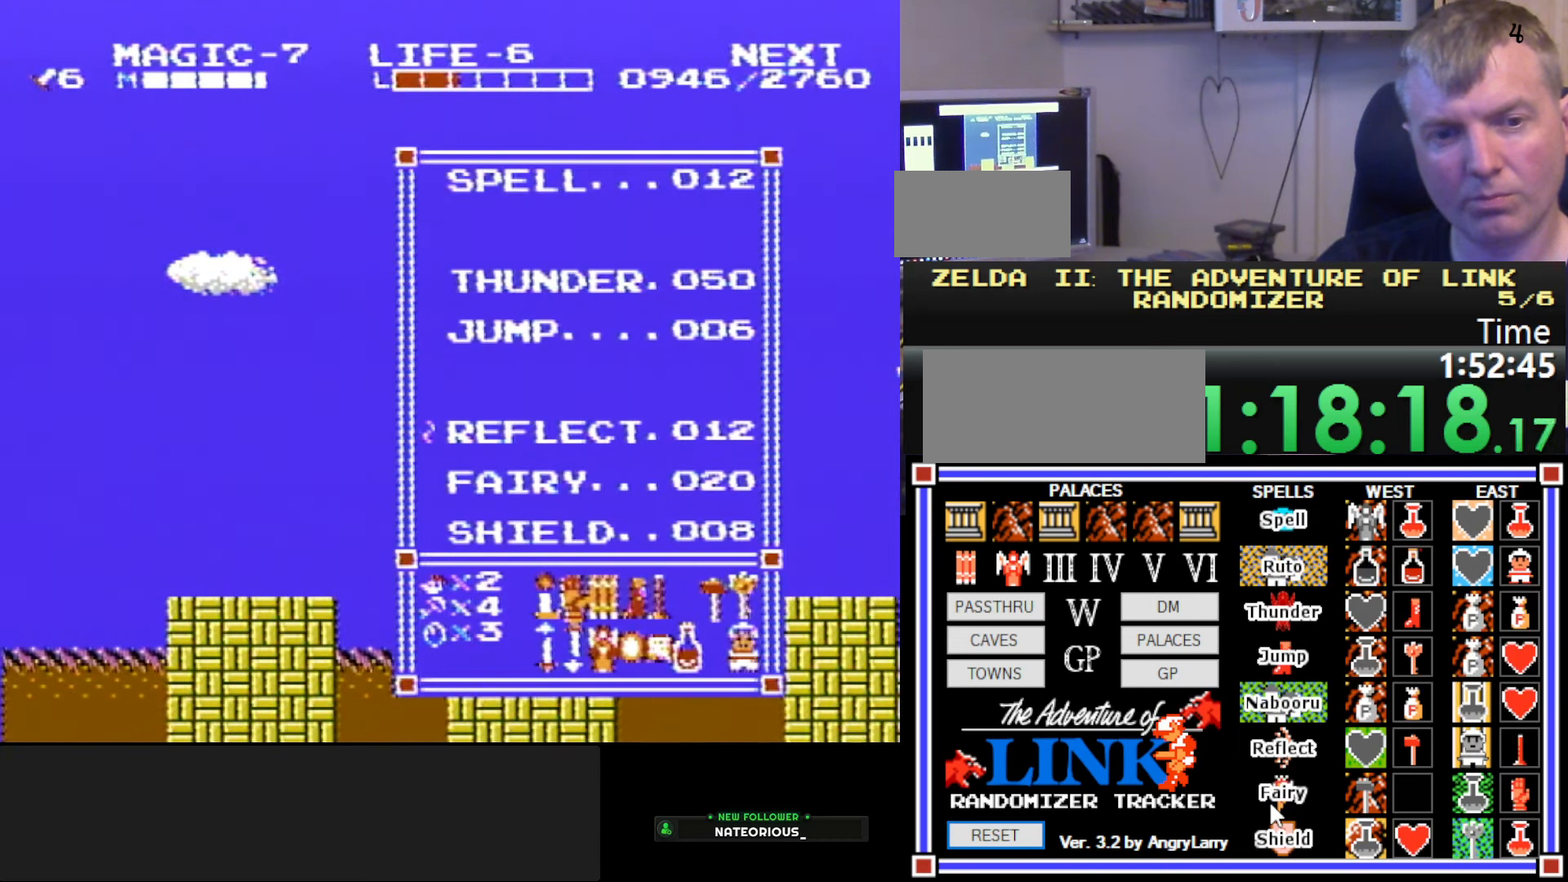
{"buttons": [], "events": [[33, "DPAD_UP", "up"], [50, "START", "down"], [233, "START", "up"], [316, "SELECT", "down"], [500, "SELECT", "up"]]}
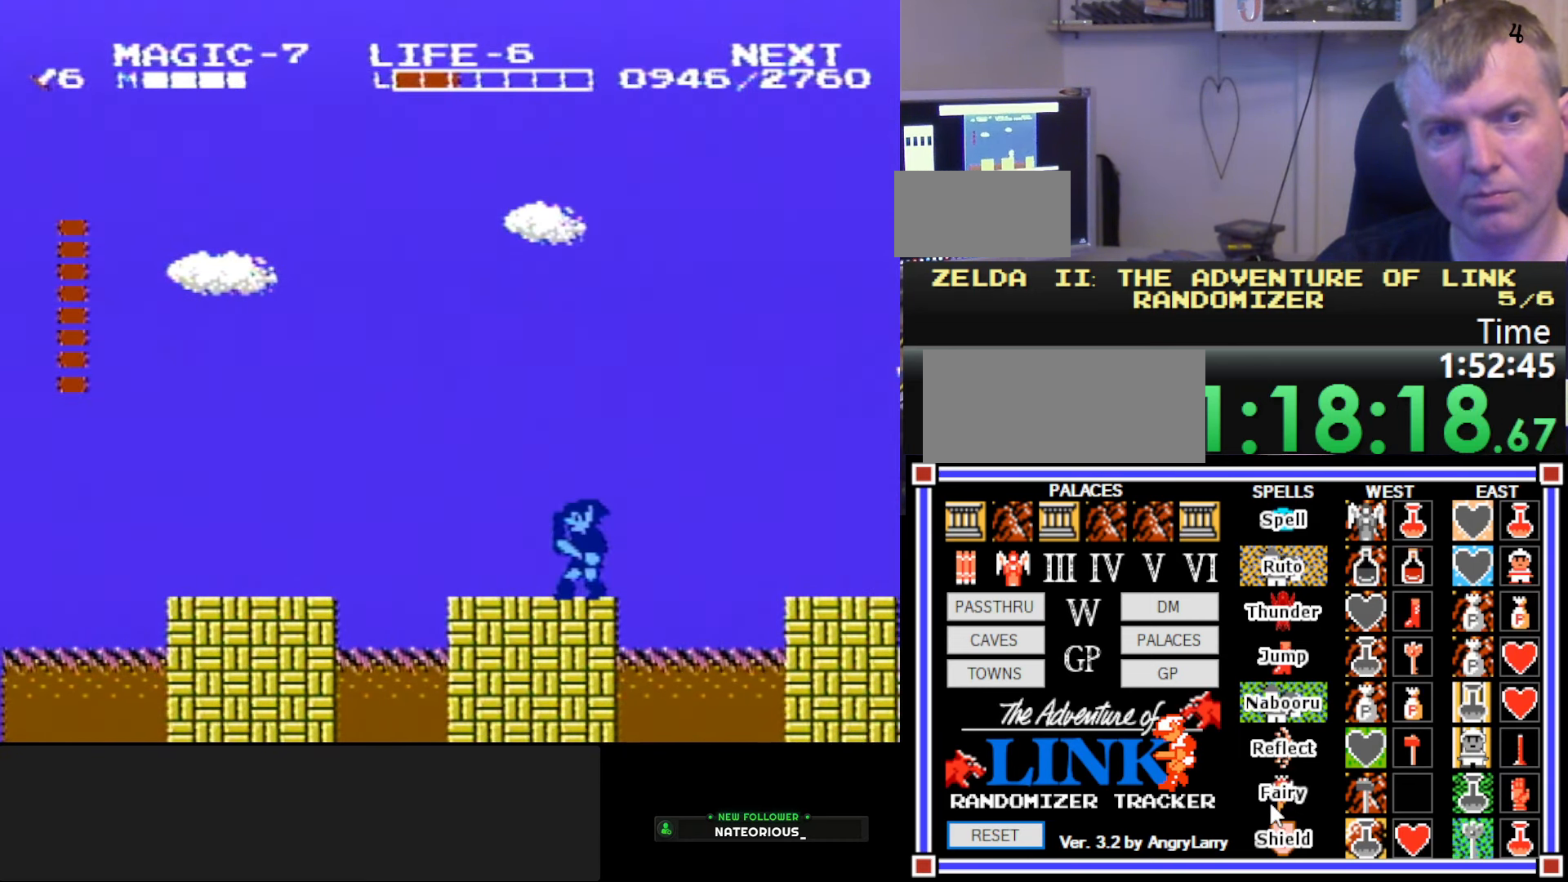
{"buttons": ["DPAD_RIGHT"], "events": [[150, "DPAD_RIGHT", "down"], [283, "DPAD_RIGHT", "up"], [500, "DPAD_RIGHT", "down"]]}
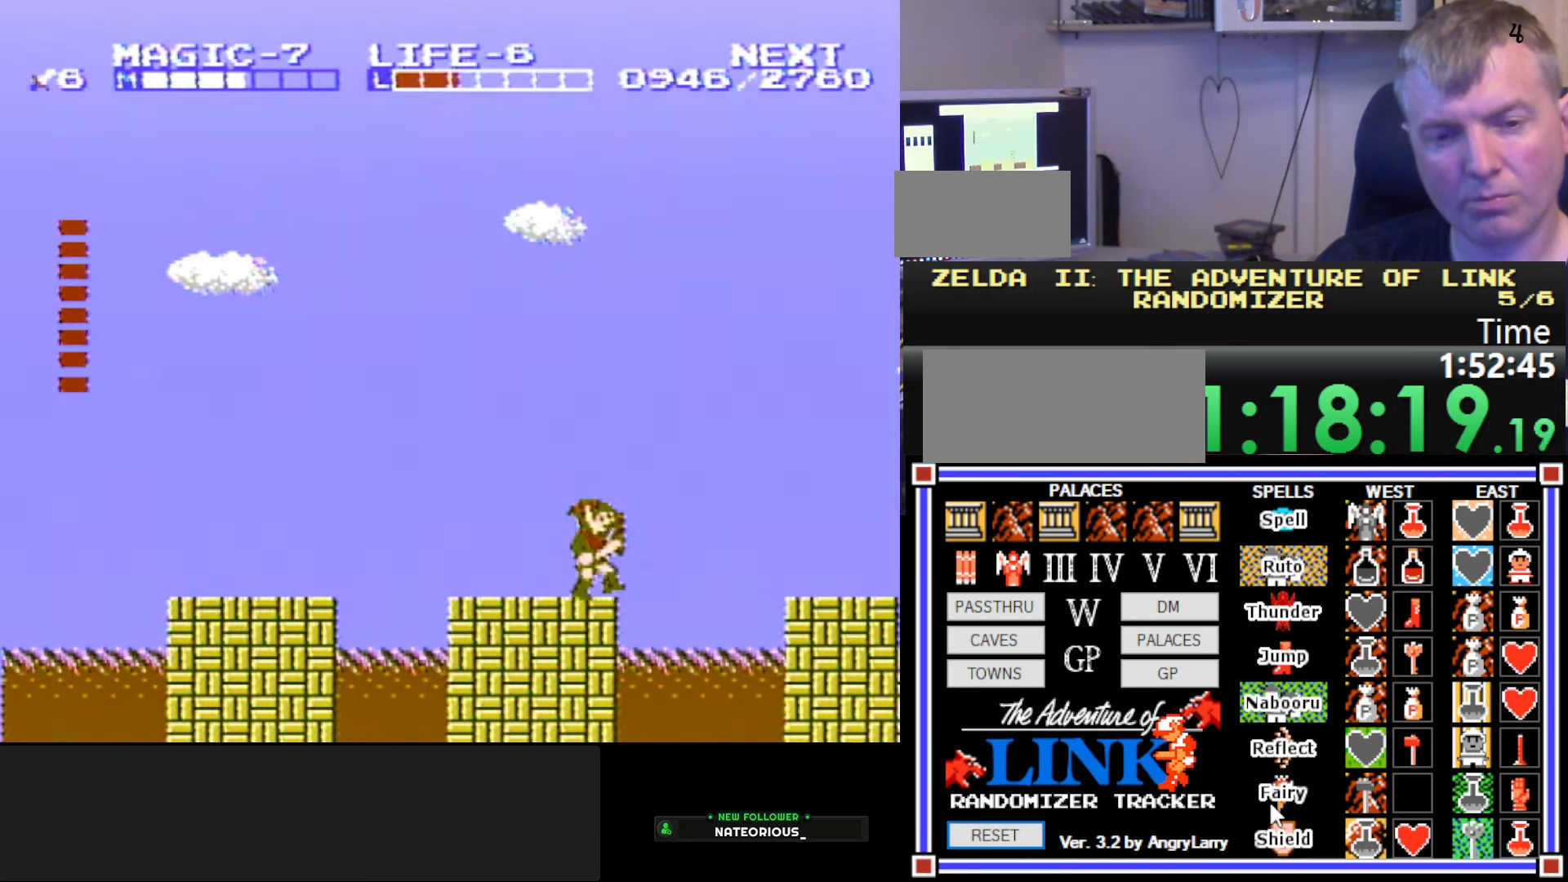
{"buttons": [], "events": [[33, "DPAD_RIGHT", "up"], [266, "DPAD_RIGHT", "down"], [383, "DPAD_RIGHT", "up"]]}
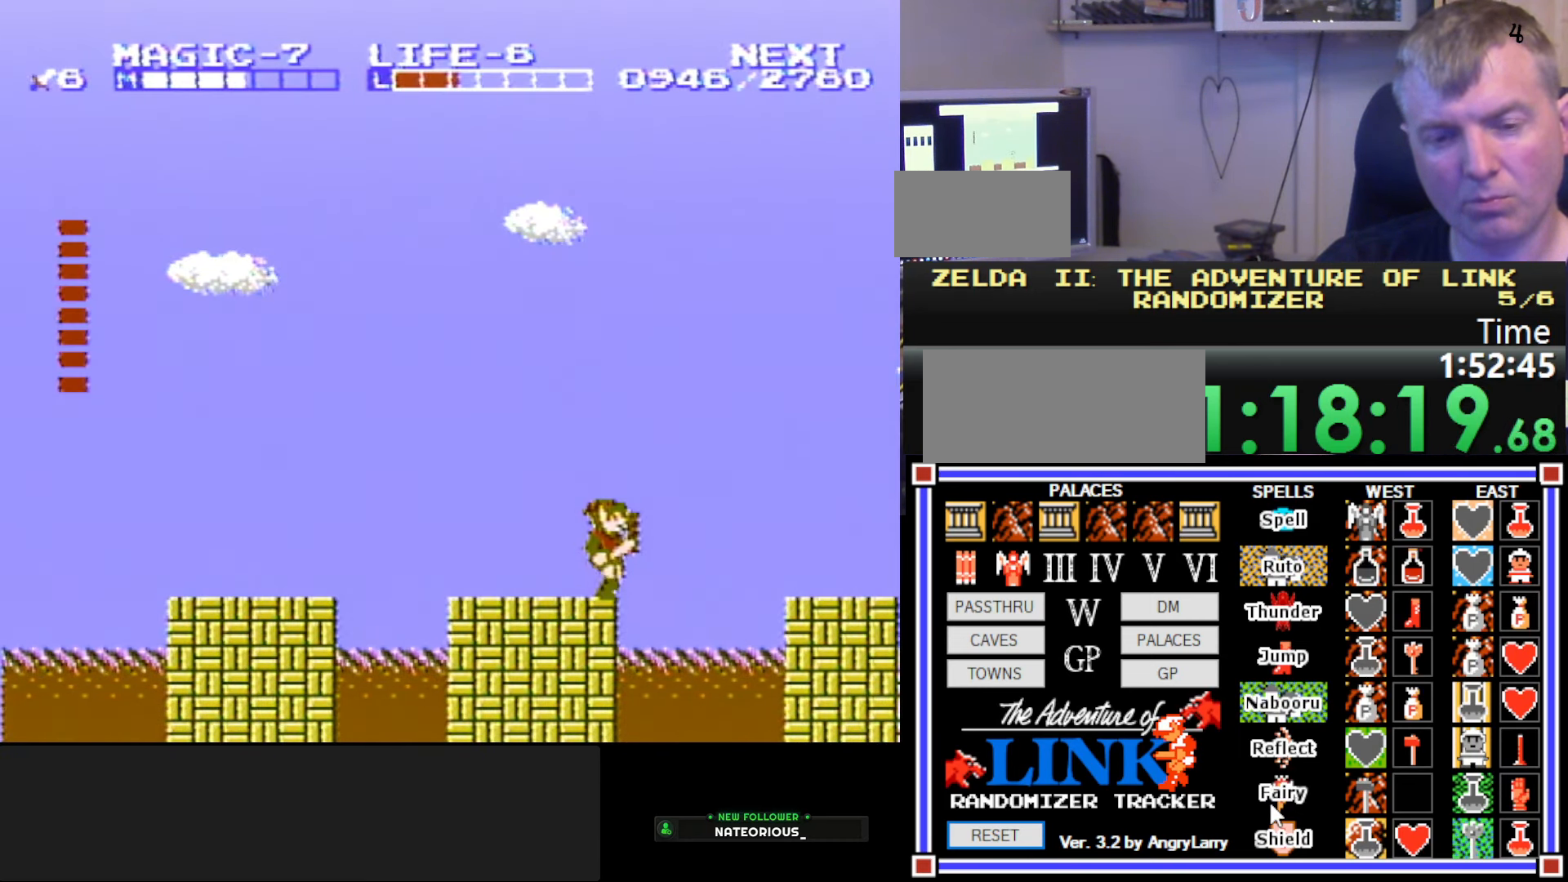
{"buttons": ["DPAD_DOWN"], "events": [[150, "DPAD_DOWN", "down"], [266, "DPAD_DOWN", "up"], [316, "DPAD_DOWN", "down"], [400, "DPAD_DOWN", "up"], [466, "DPAD_DOWN", "down"]]}
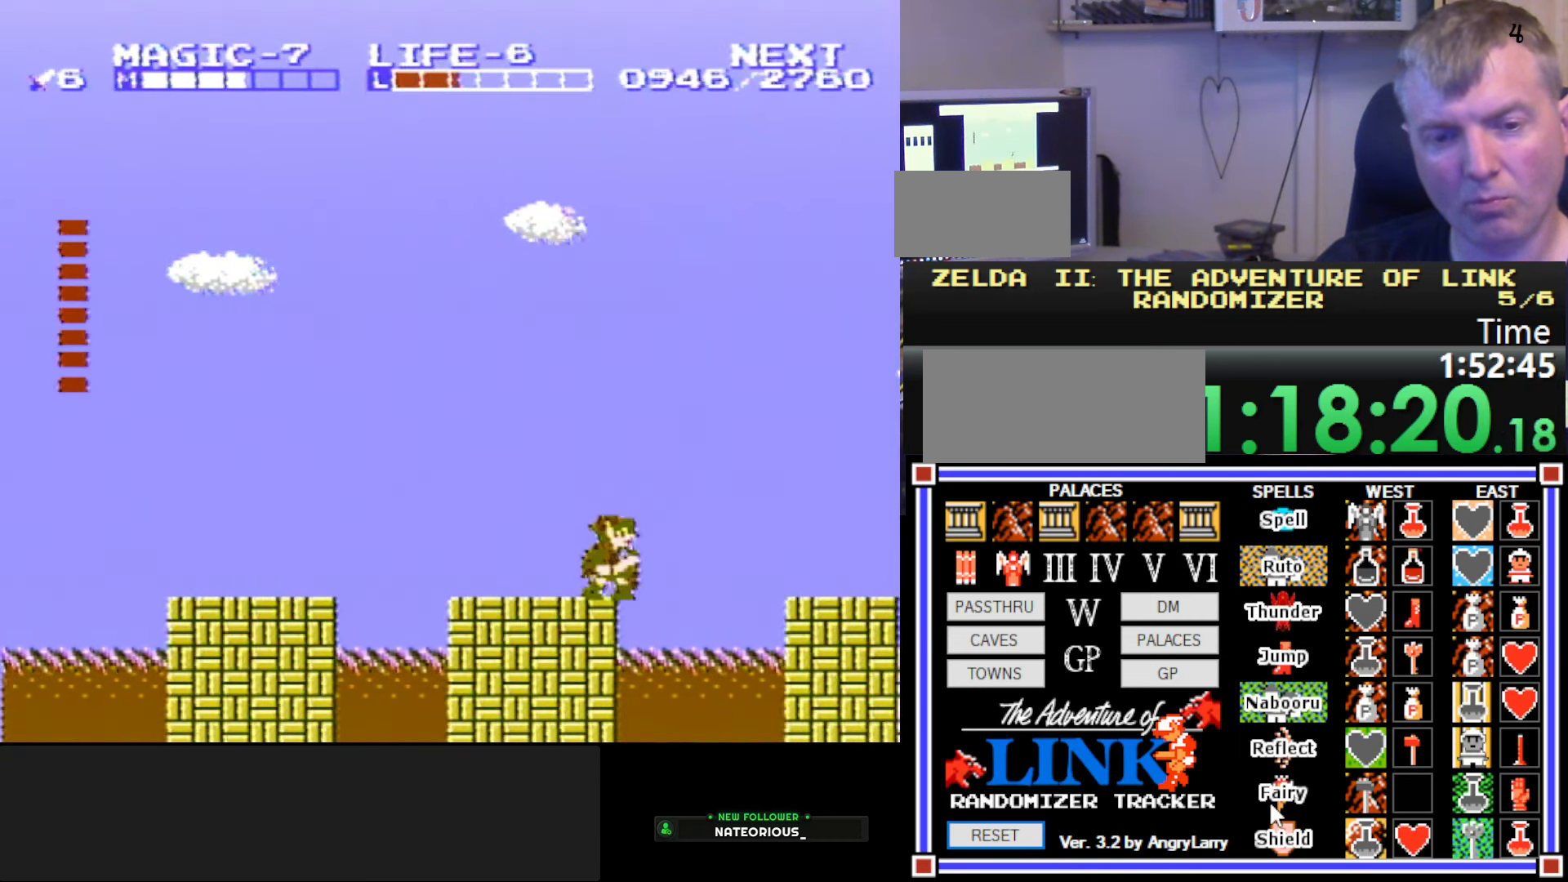
{"buttons": [], "events": [[33, "DPAD_DOWN", "up"], [100, "DPAD_DOWN", "down"], [183, "DPAD_DOWN", "up"], [250, "DPAD_DOWN", "down"], [317, "DPAD_DOWN", "up"], [433, "DPAD_DOWN", "down"], [483, "DPAD_DOWN", "up"]]}
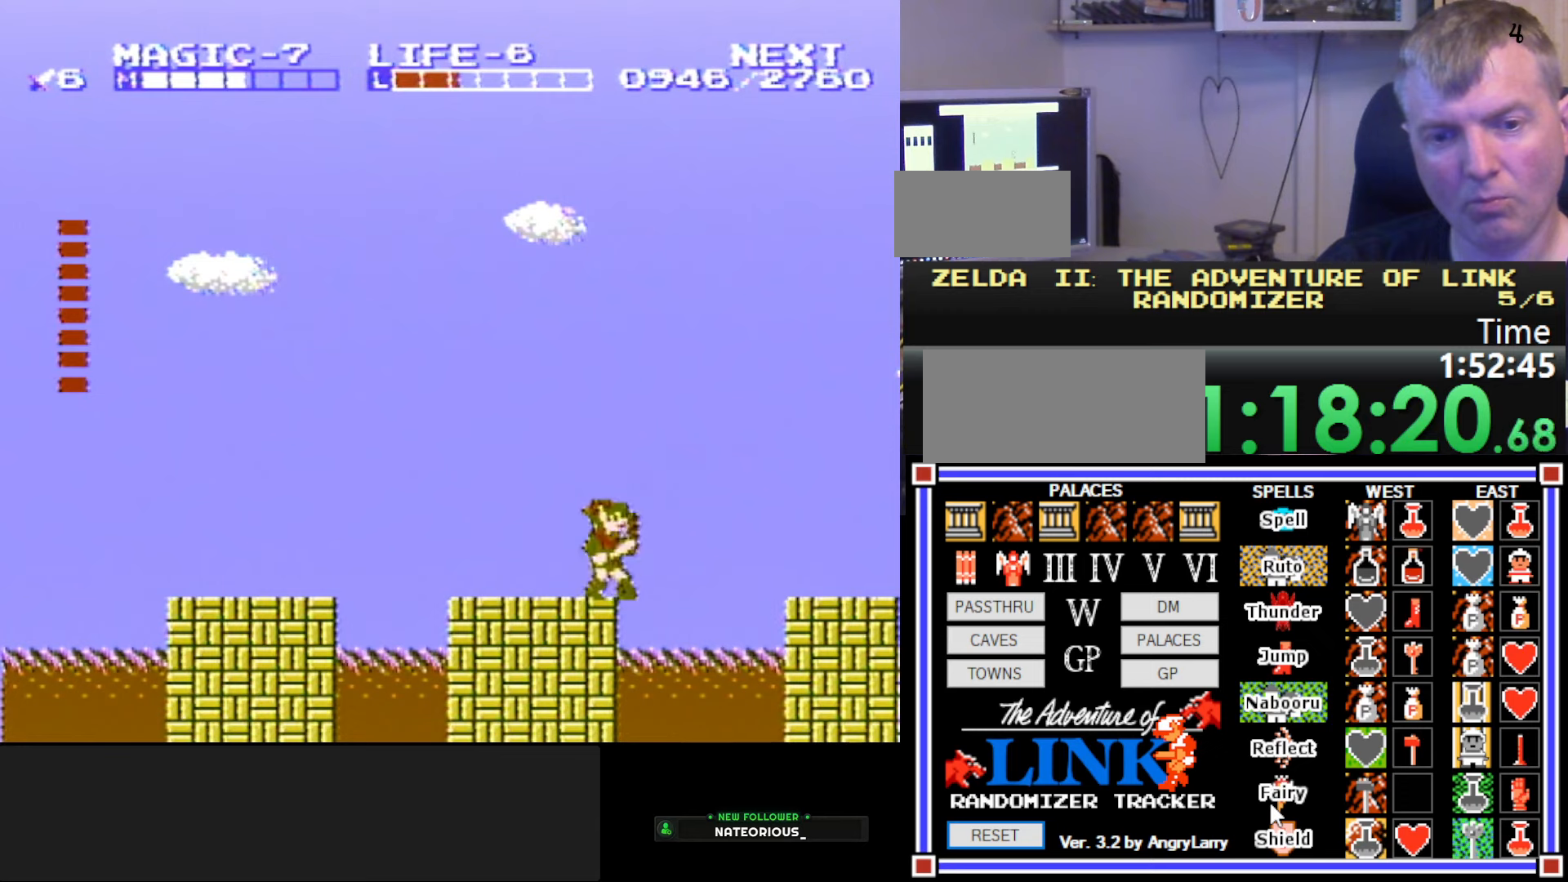
{"buttons": [], "events": []}
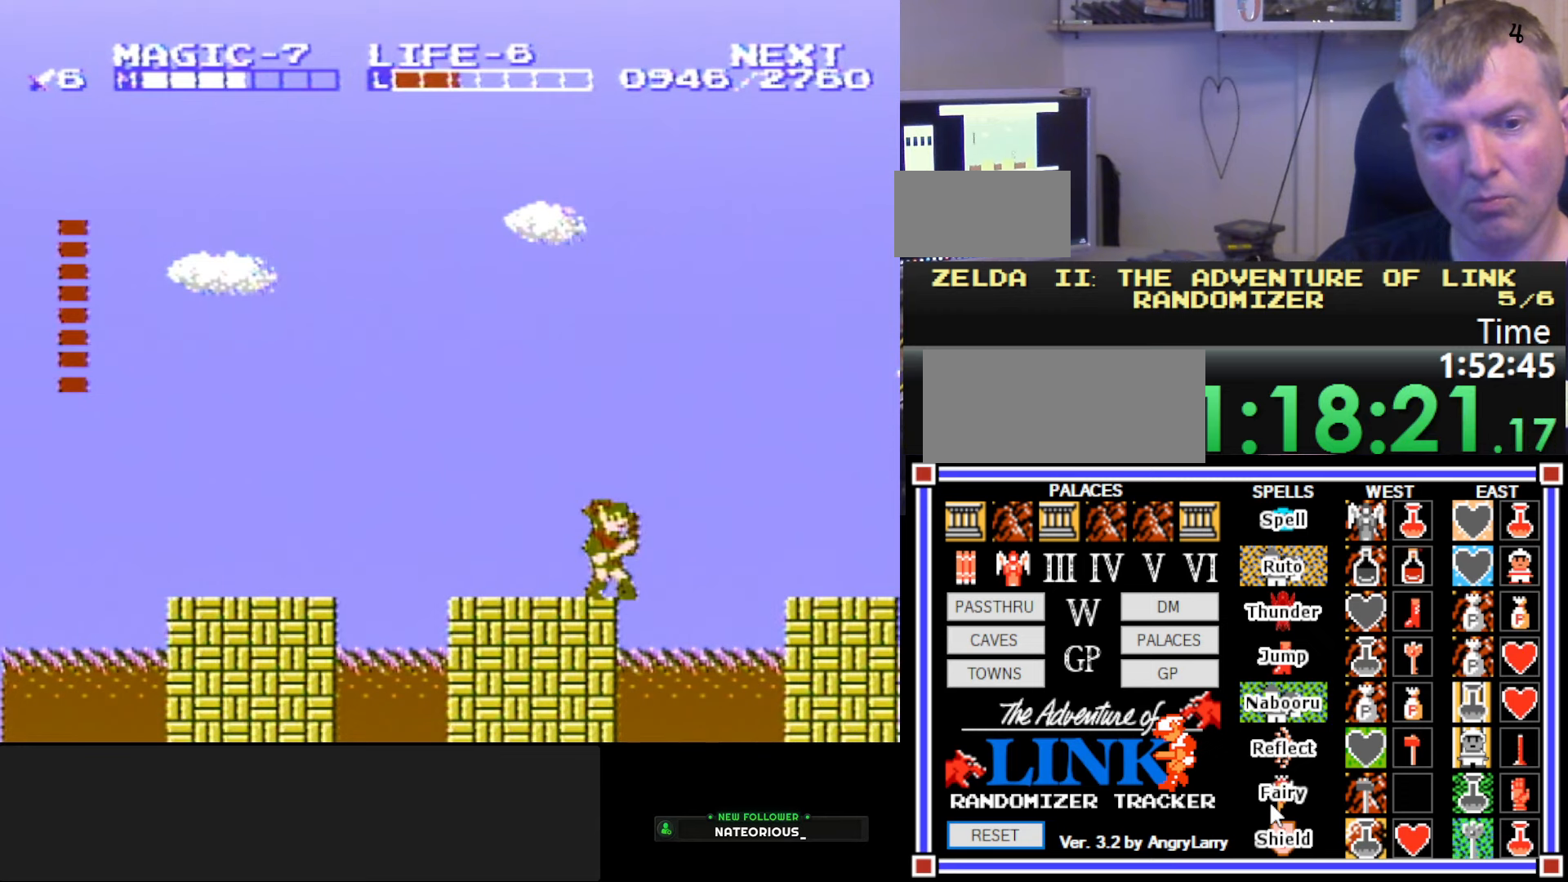
{"buttons": [], "events": []}
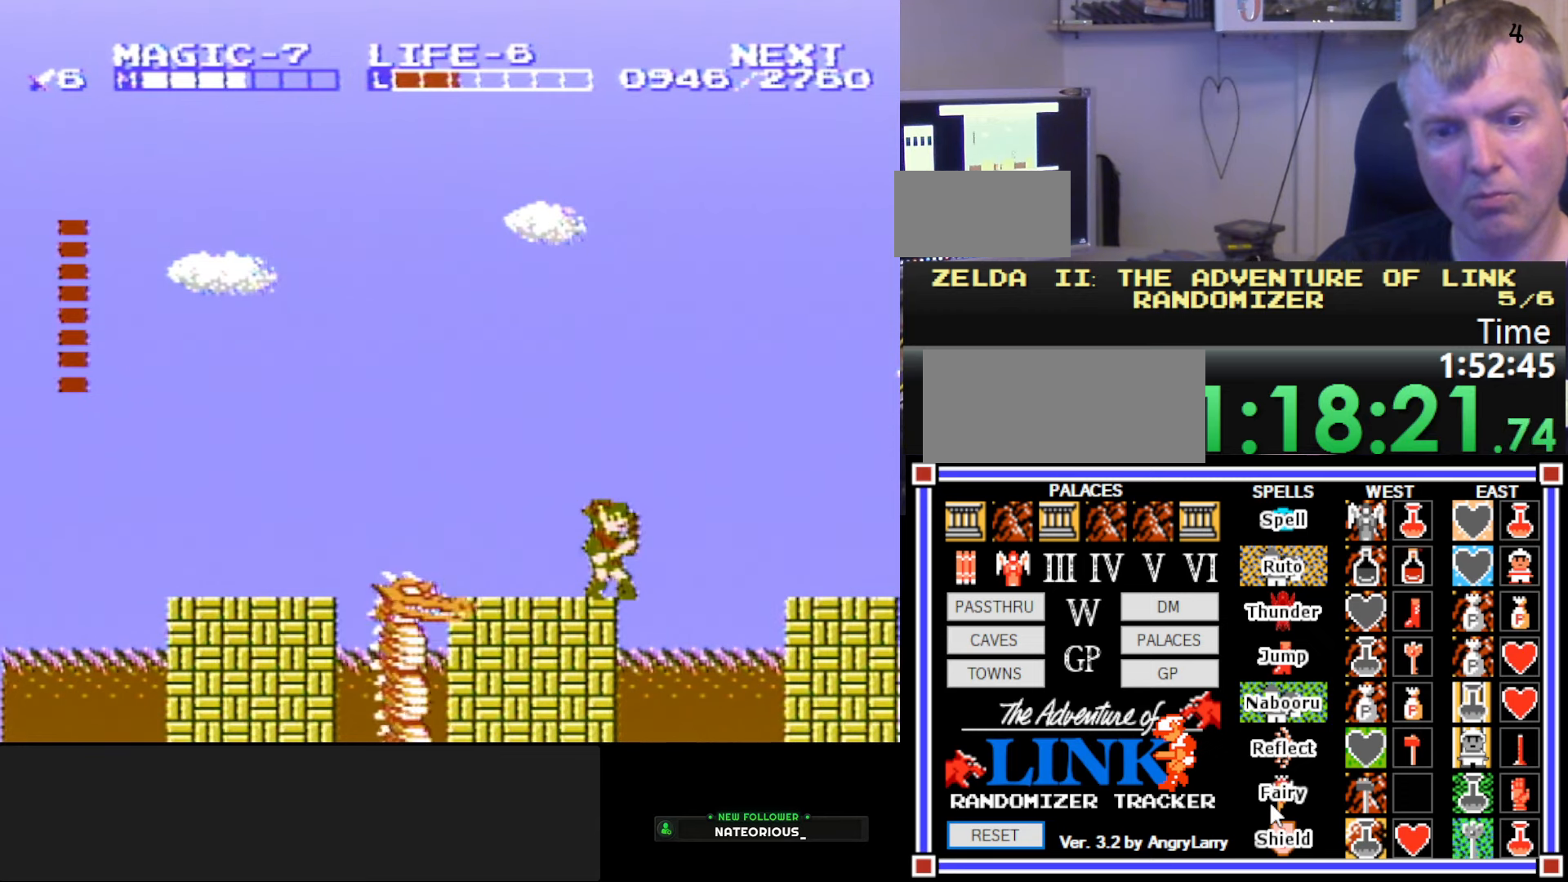
{"buttons": ["DPAD_LEFT"], "events": [[133, "DPAD_LEFT", "down"]]}
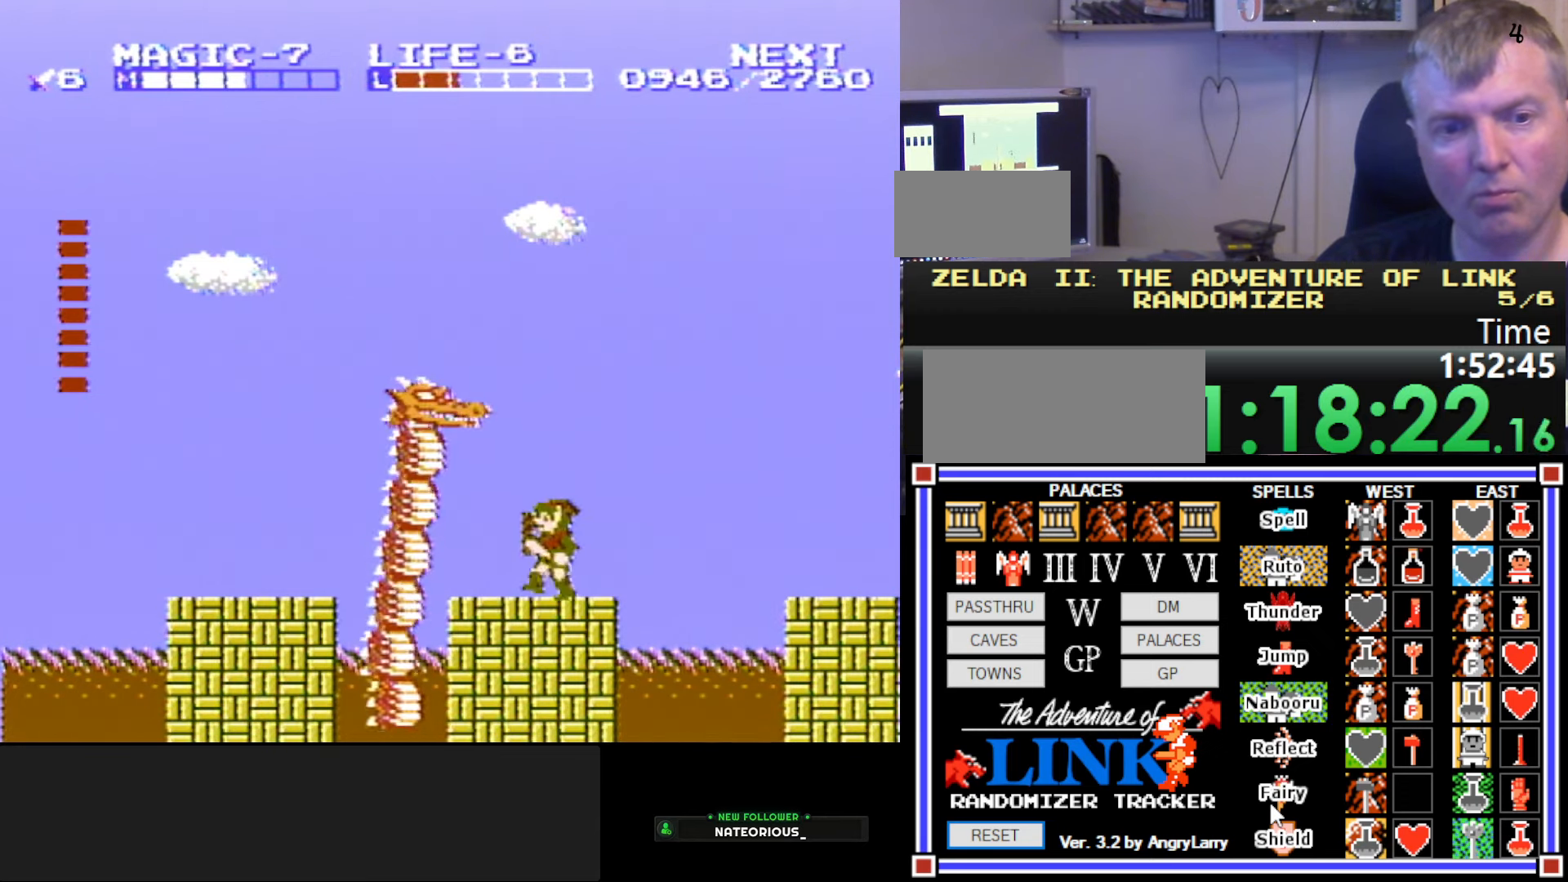
{"buttons": ["DPAD_DOWN"], "events": [[17, "A", "down"], [83, "DPAD_DOWN", "down"], [117, "DPAD_LEFT", "up"], [150, "B", "down"], [183, "A", "up"], [267, "B", "up"], [283, "B", "down"], [350, "B", "up"], [400, "B", "down"], [450, "B", "up"]]}
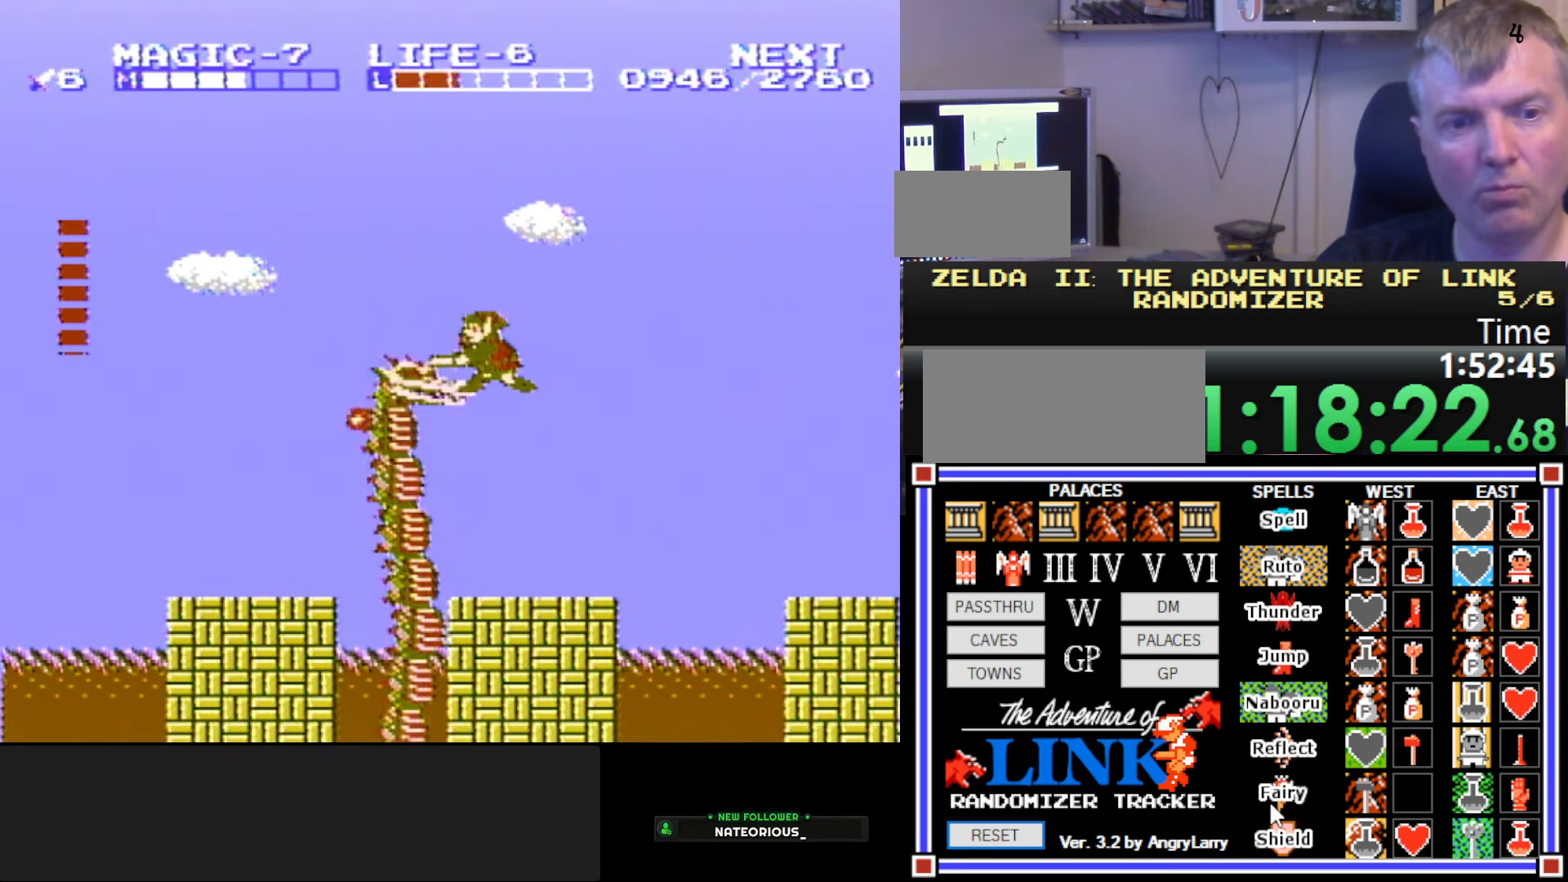
{"buttons": ["DPAD_DOWN"], "events": [[17, "B", "down"], [100, "B", "up"], [200, "DPAD_DOWN", "up"], [200, "DPAD_LEFT", "down"], [350, "A", "down"], [417, "DPAD_DOWN", "down"], [467, "B", "down"], [467, "DPAD_LEFT", "up"], [500, "A", "up"], [500, "B", "up"]]}
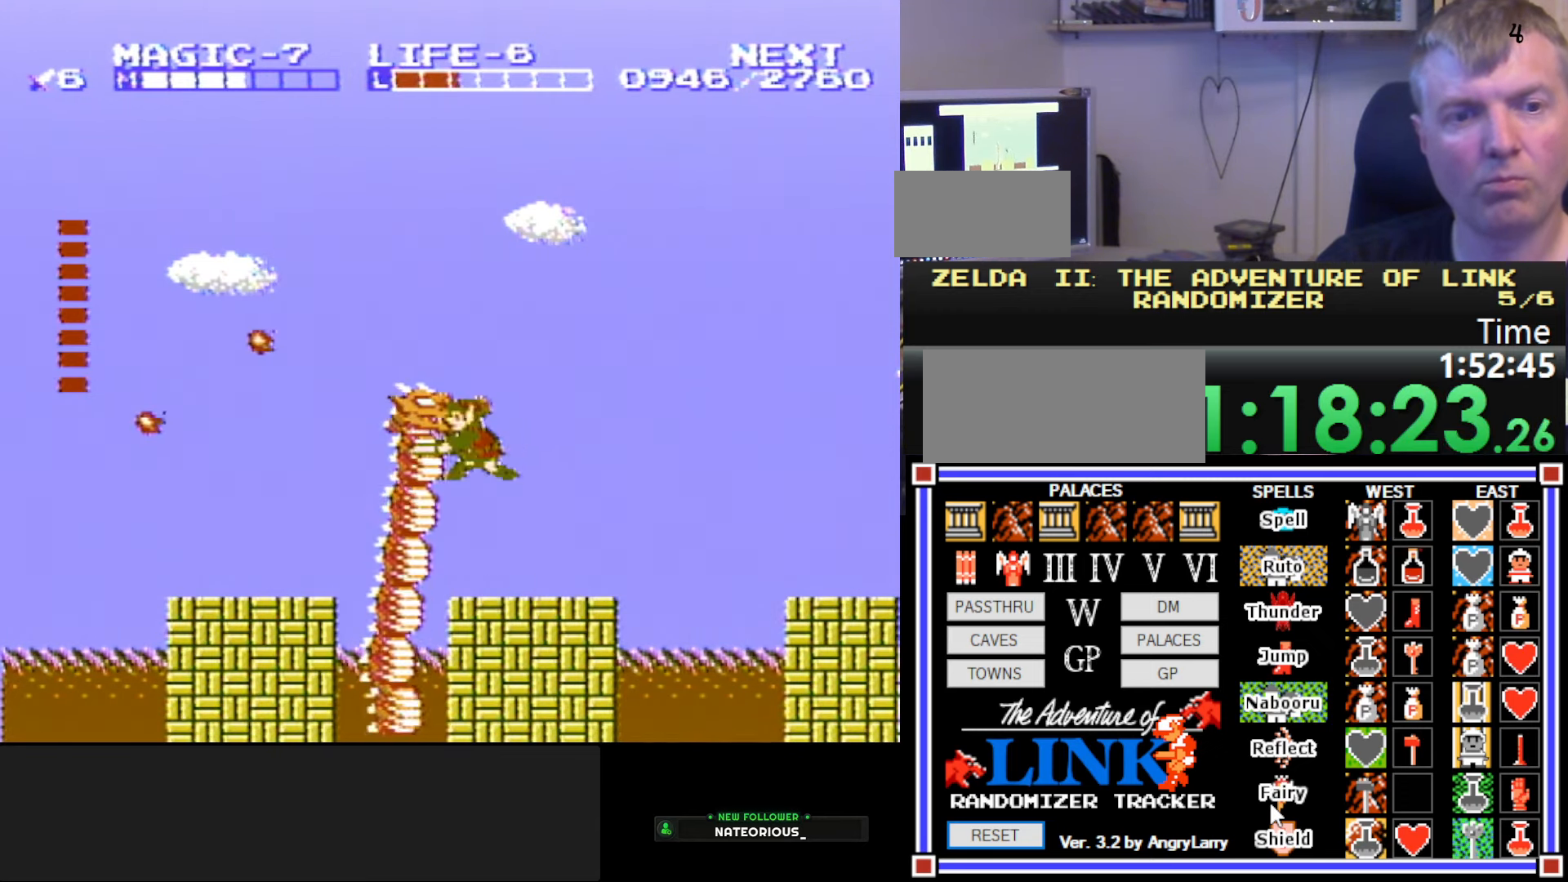
{"buttons": ["DPAD_DOWN"], "events": [[133, "B", "down"], [167, "B", "up"], [233, "B", "down"], [267, "B", "up"], [367, "B", "down"], [450, "B", "up"]]}
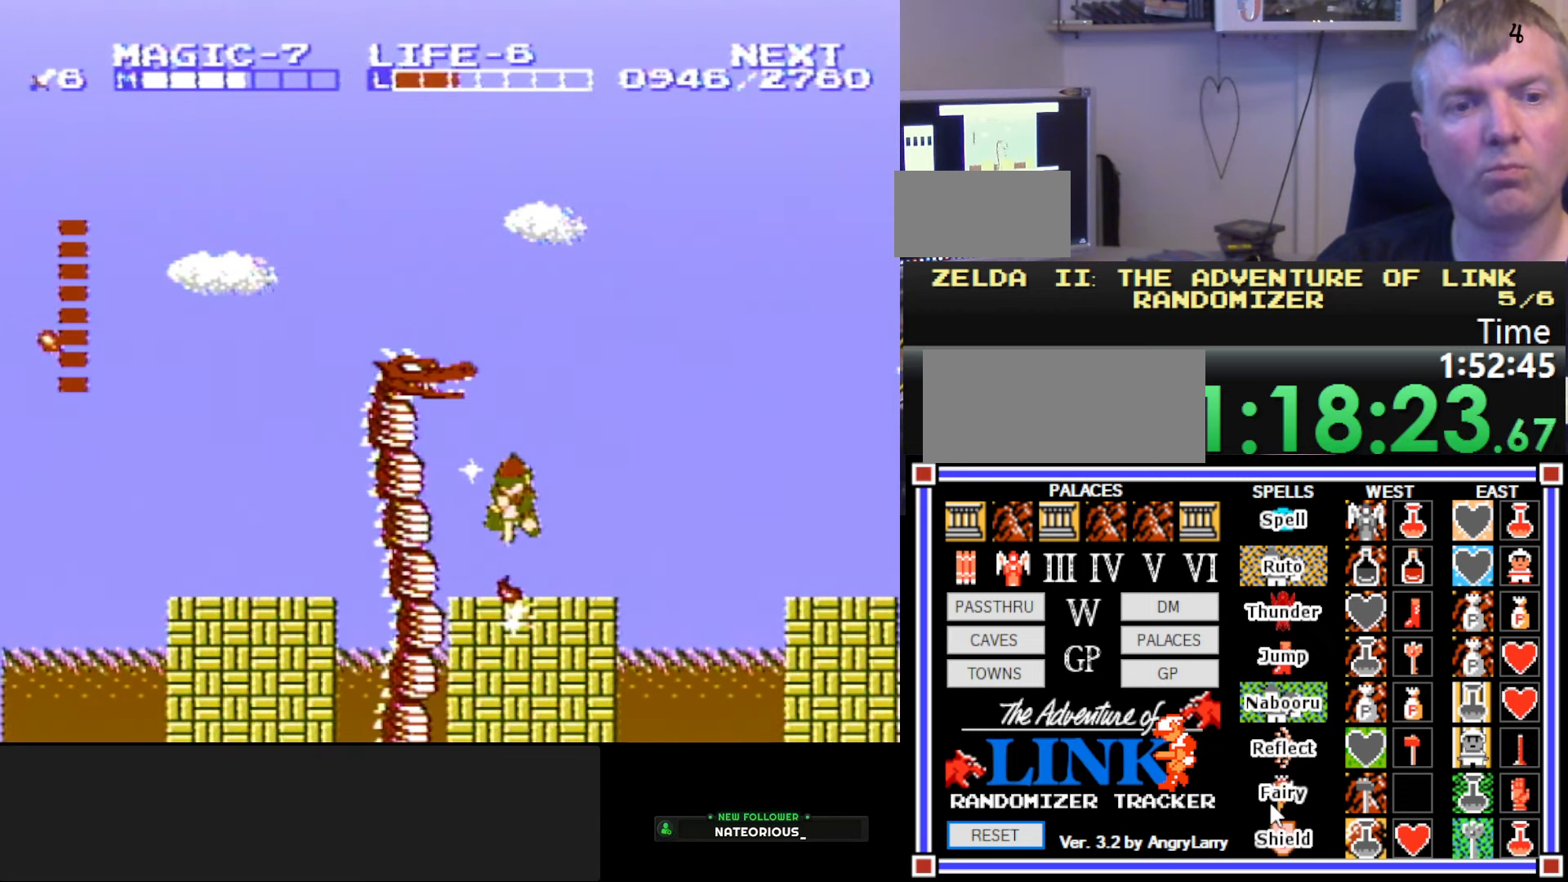
{"buttons": ["B", "DPAD_DOWN"], "events": [[17, "DPAD_DOWN", "up"], [17, "DPAD_LEFT", "down"], [233, "A", "down"], [233, "DPAD_DOWN", "down"], [267, "DPAD_LEFT", "up"], [283, "B", "down"], [367, "A", "up"], [433, "B", "up"], [500, "B", "down"]]}
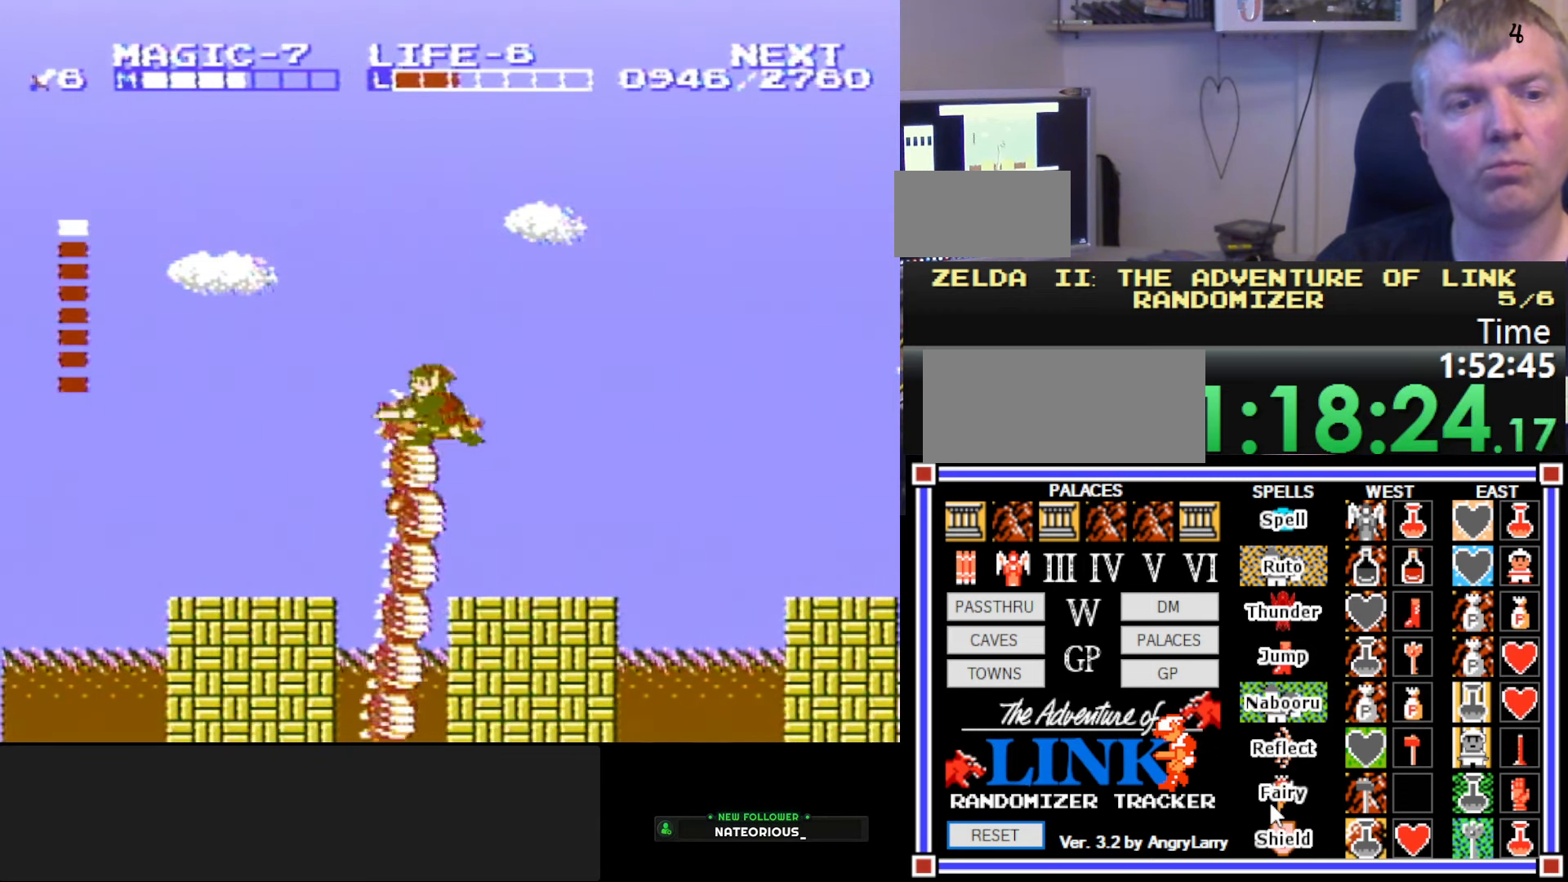
{"buttons": ["A", "DPAD_LEFT"], "events": [[50, "B", "up"], [100, "B", "down"], [150, "B", "up"], [217, "B", "down"], [233, "DPAD_RIGHT", "down"], [250, "B", "up"], [333, "DPAD_RIGHT", "up"], [450, "DPAD_LEFT", "down"], [467, "A", "down"], [467, "DPAD_DOWN", "up"]]}
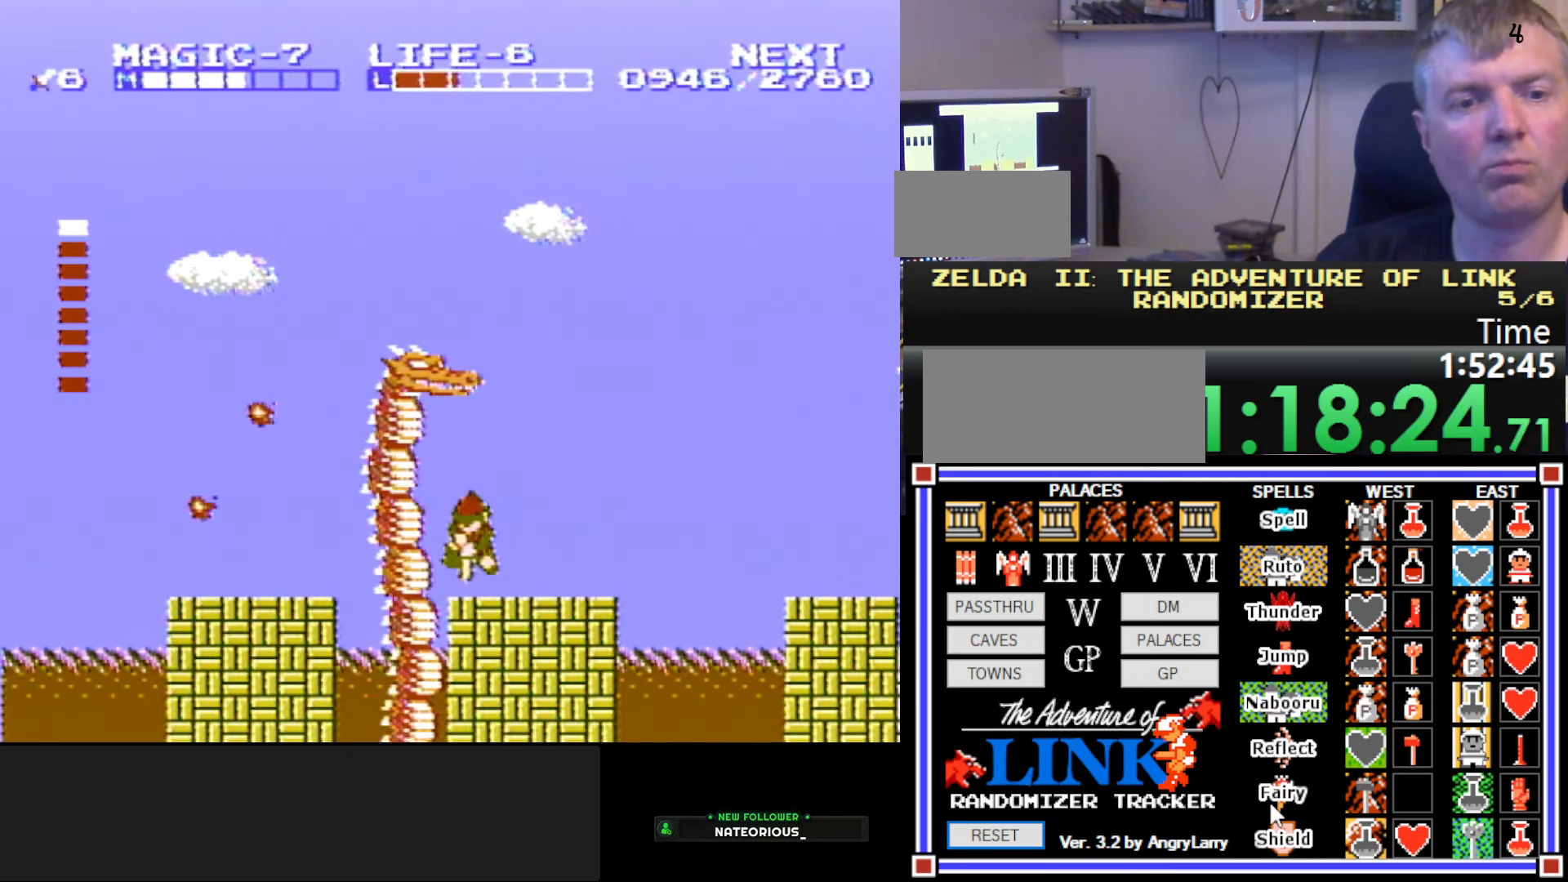
{"buttons": ["DPAD_DOWN"], "events": [[50, "DPAD_DOWN", "down"], [83, "B", "down"], [117, "A", "up"], [117, "DPAD_LEFT", "up"], [133, "B", "up"], [167, "B", "down"], [250, "B", "up"], [267, "B", "down"], [350, "B", "up"], [400, "B", "down"], [483, "B", "up"]]}
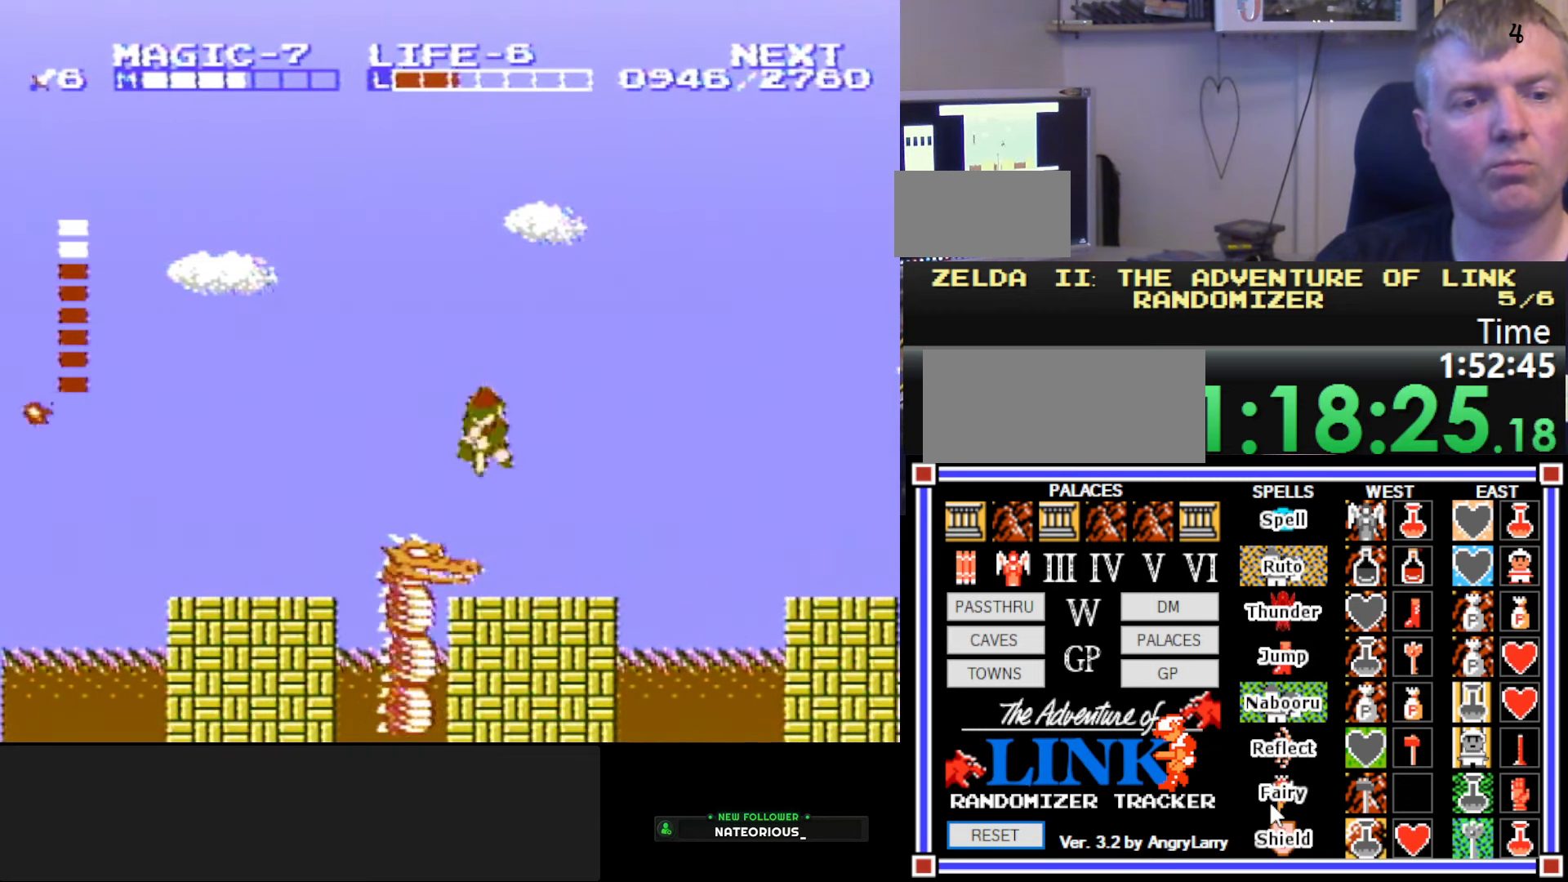
{"buttons": [], "events": [[167, "DPAD_DOWN", "up"]]}
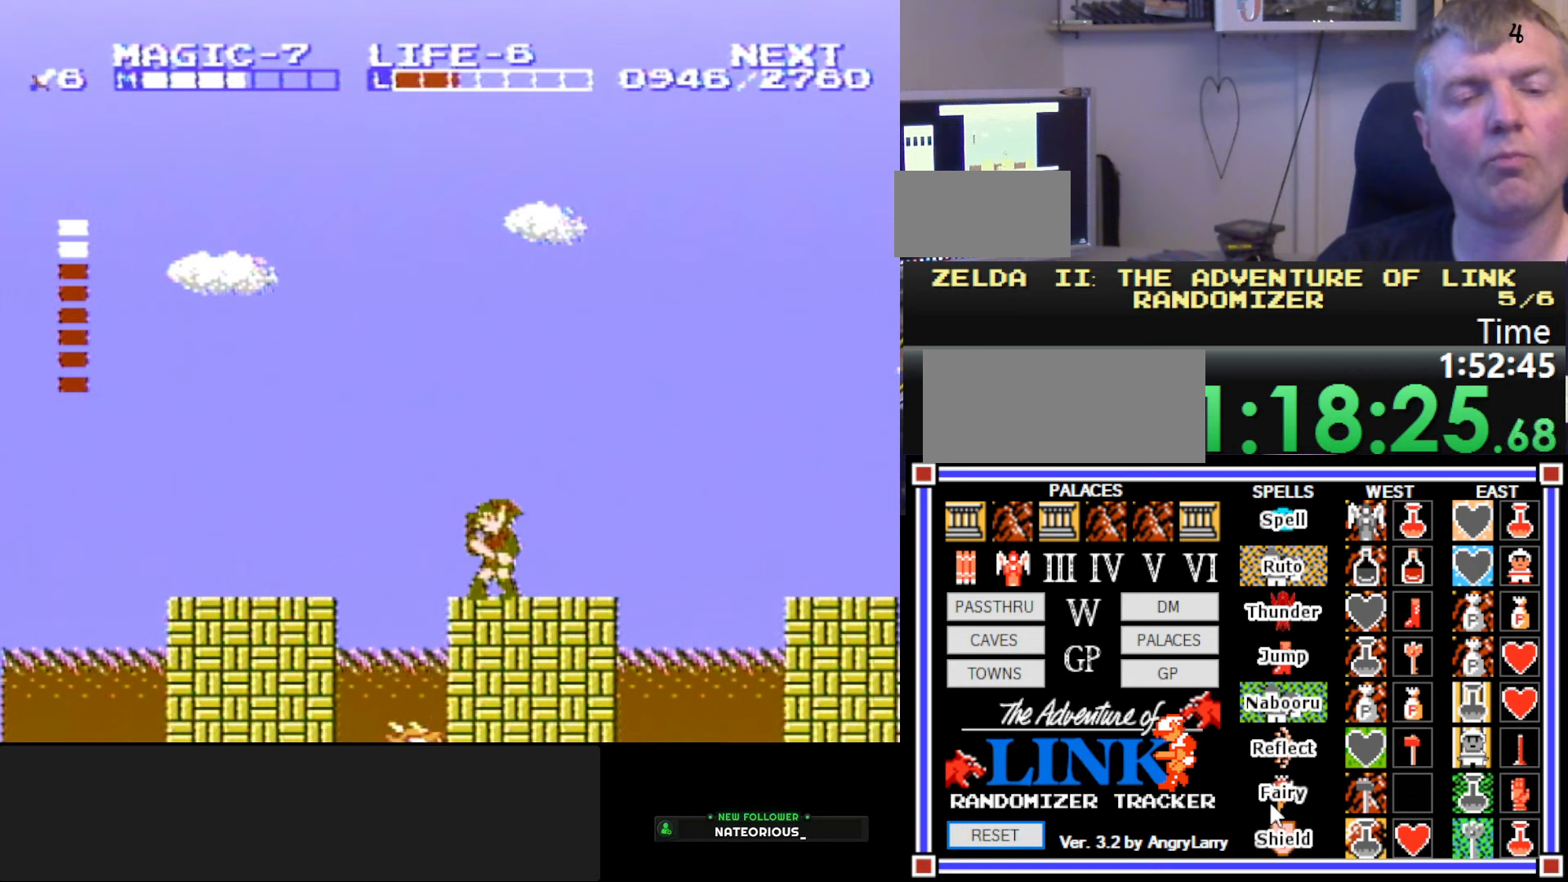
{"buttons": [], "events": []}
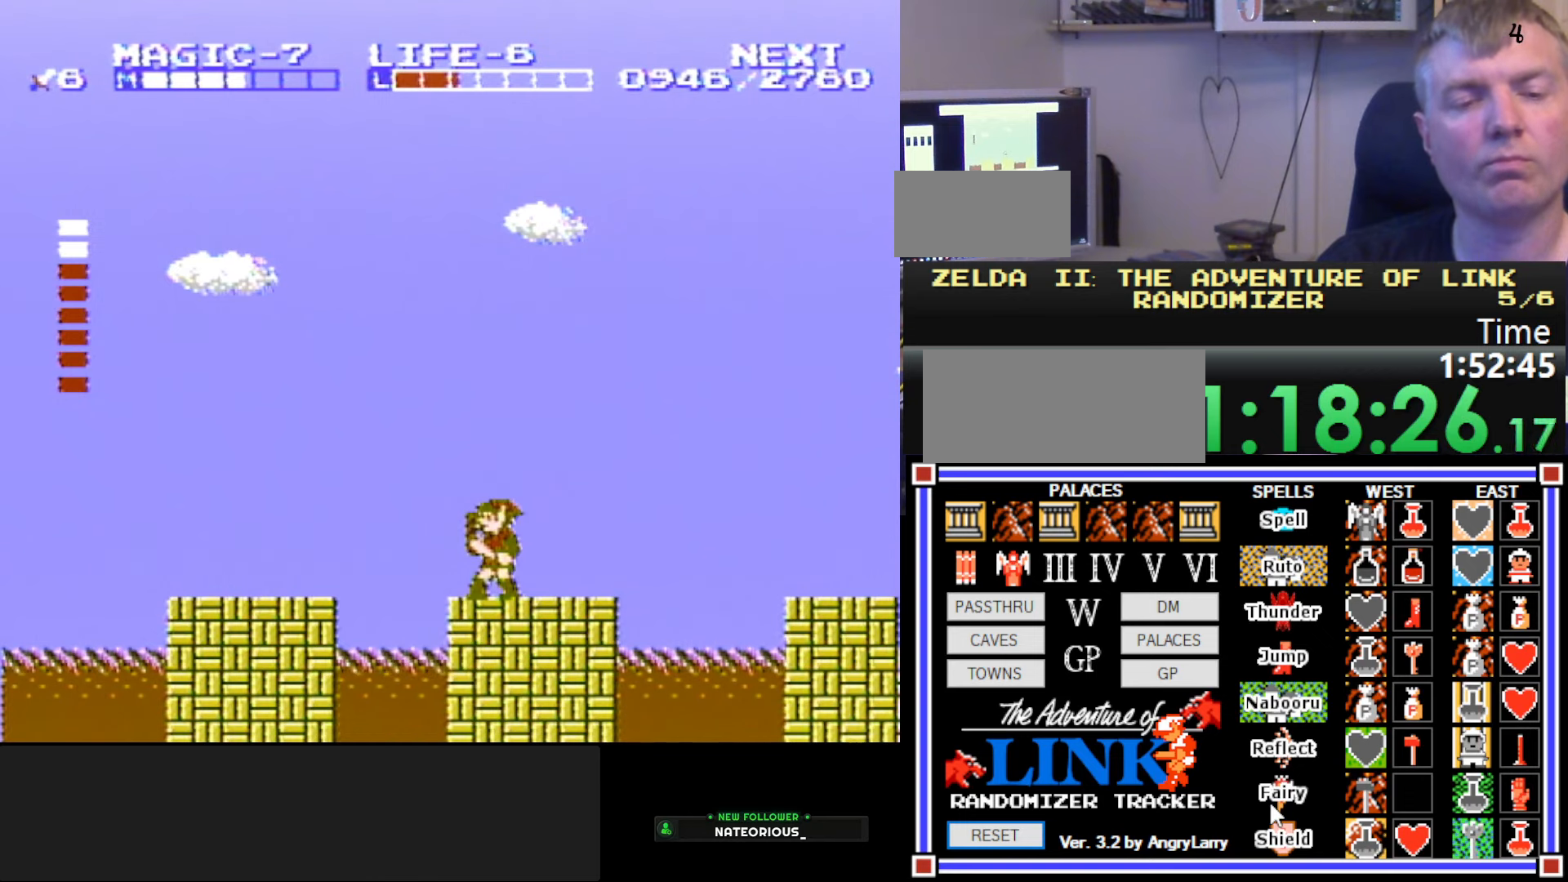
{"buttons": [], "events": []}
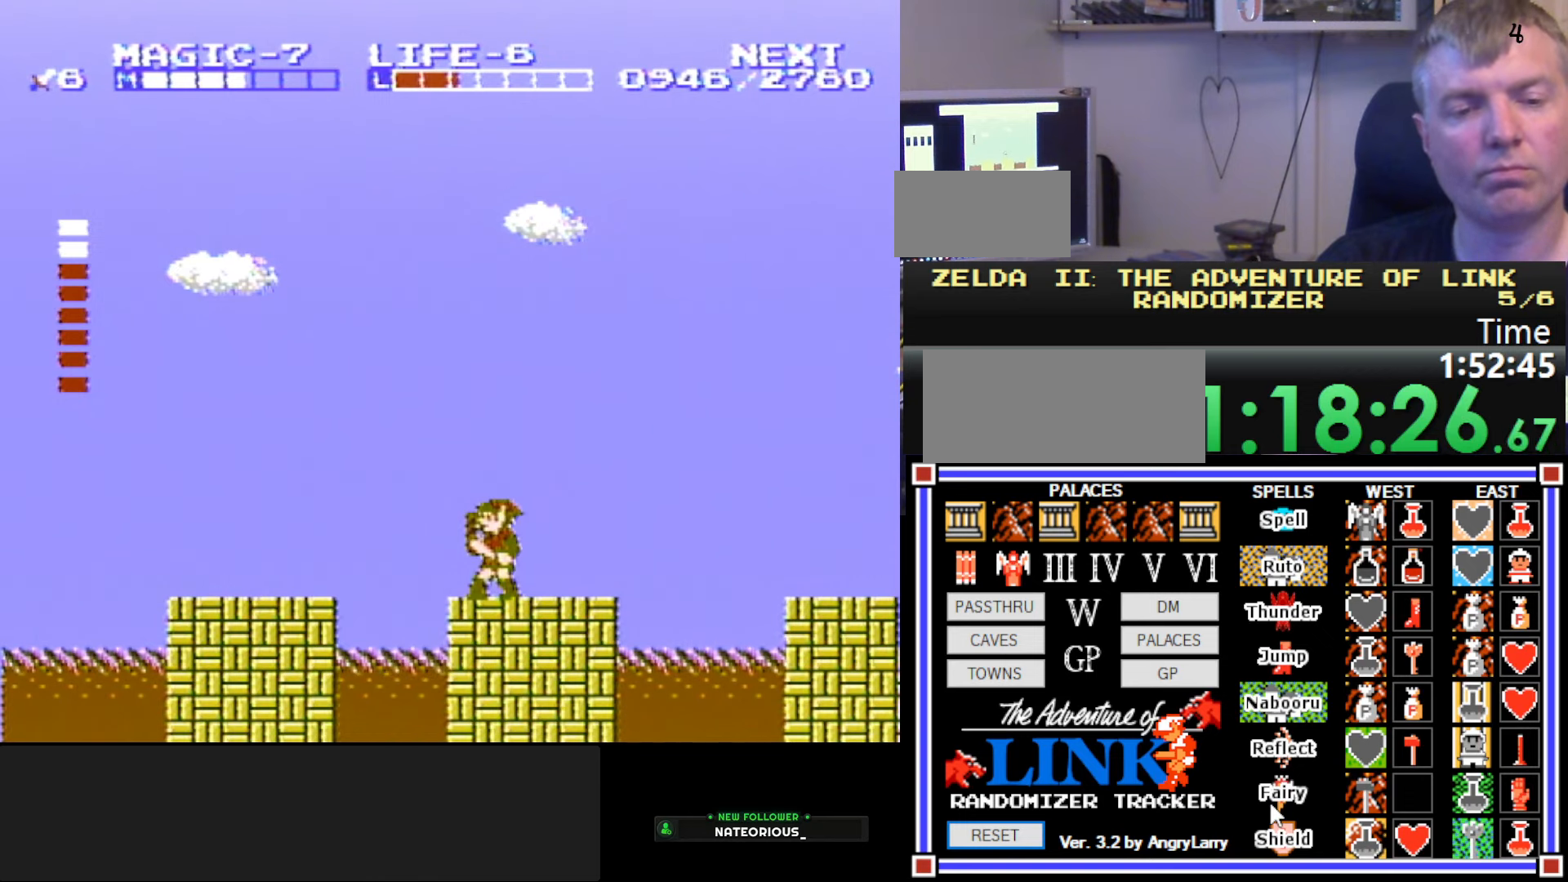
{"buttons": [], "events": []}
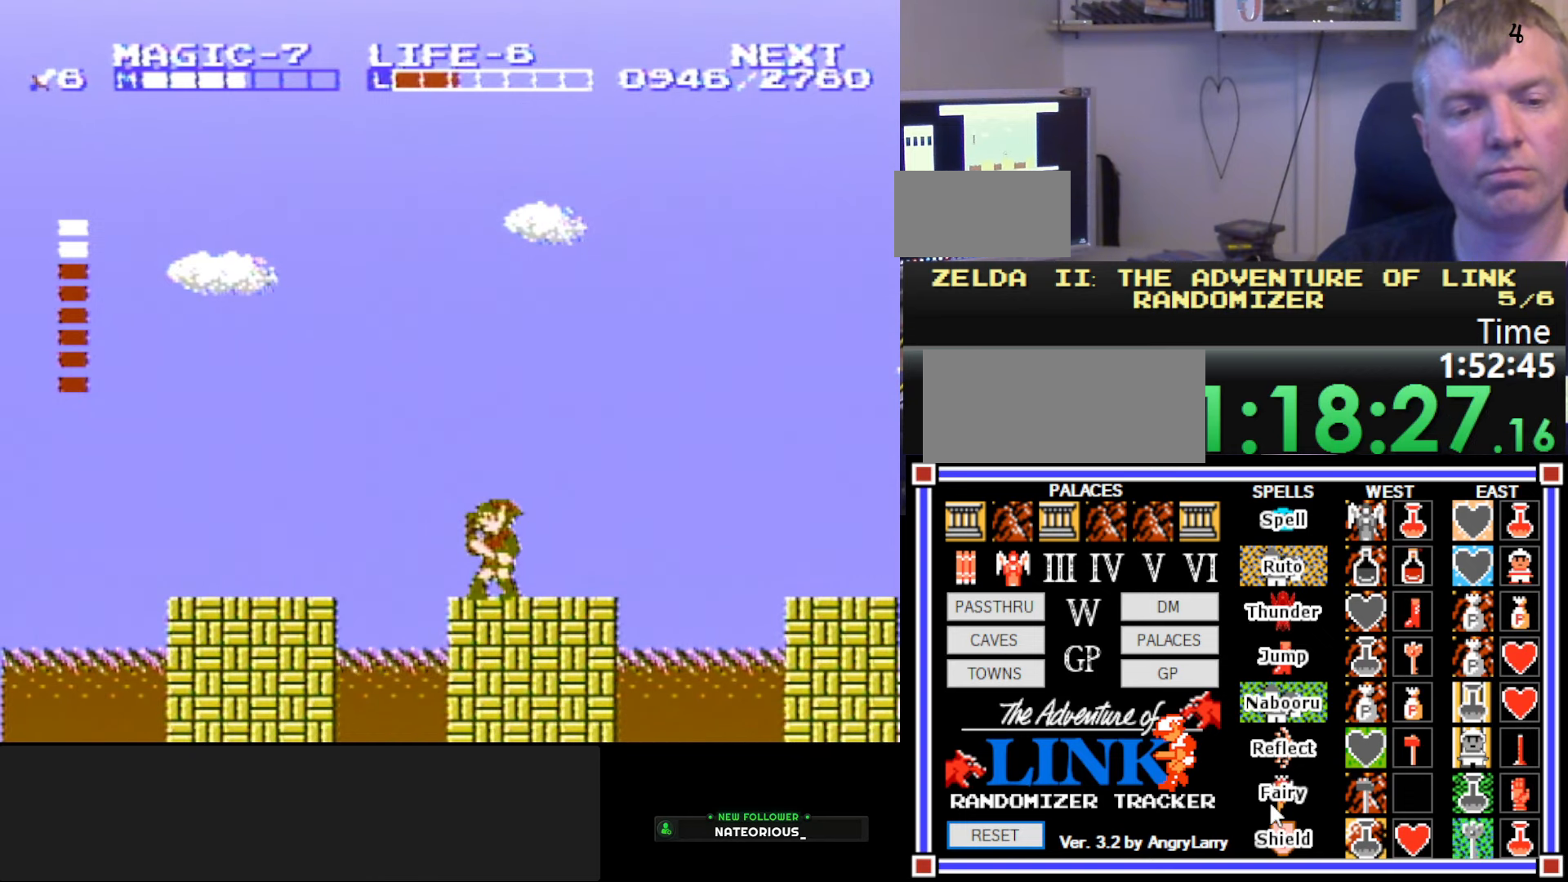
{"buttons": [], "events": []}
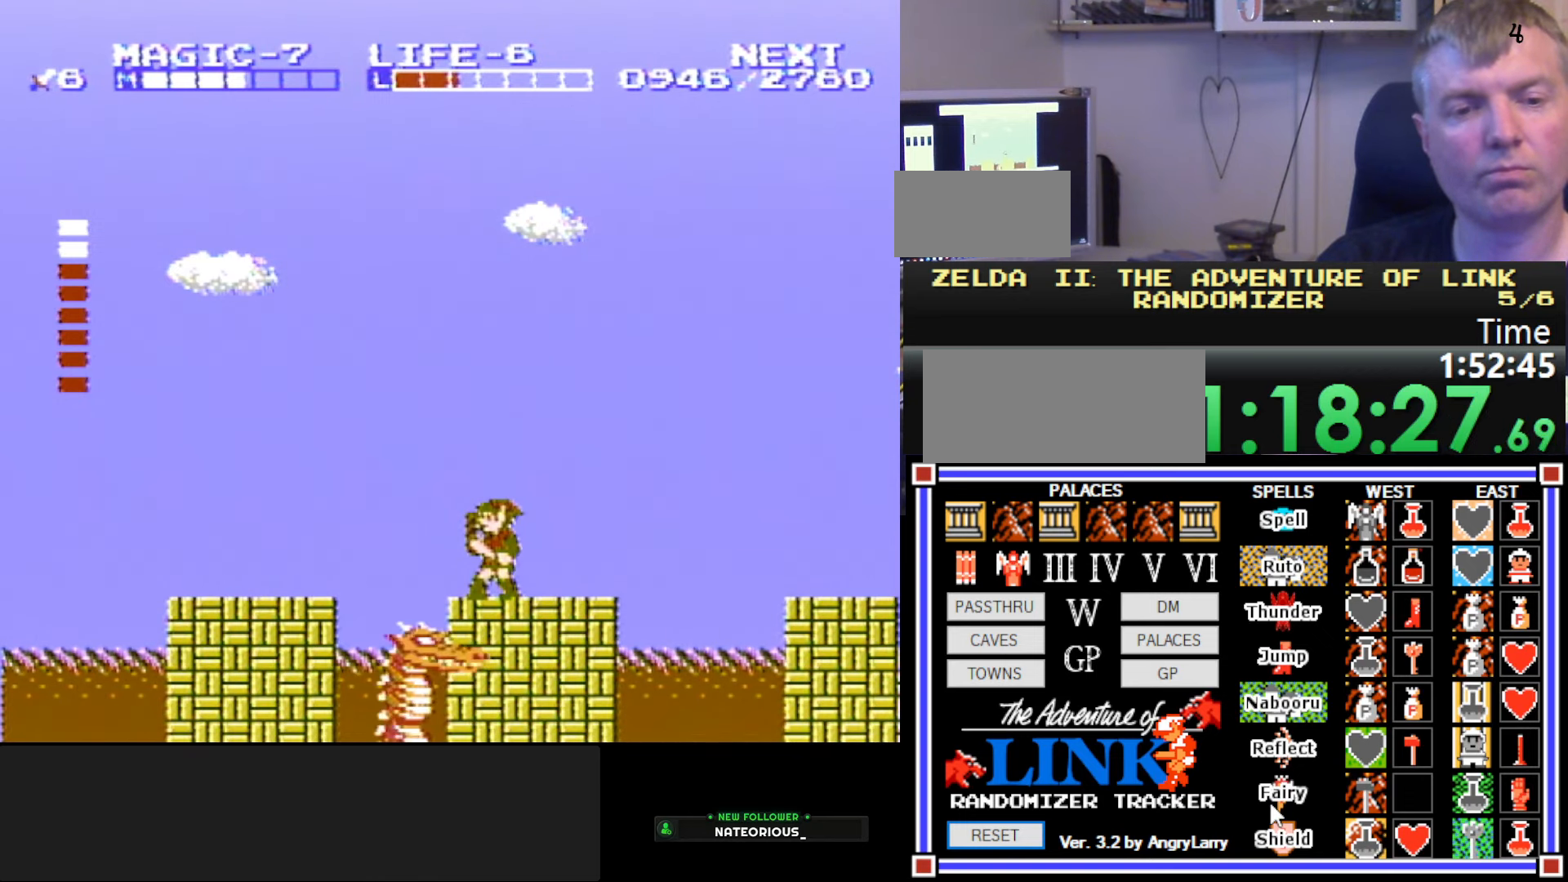
{"buttons": ["B", "DPAD_LEFT"], "events": [[134, "DPAD_DOWN", "down"], [150, "A", "down"], [150, "DPAD_LEFT", "down"], [200, "DPAD_LEFT", "up"], [234, "B", "down"], [267, "A", "up"], [300, "B", "up"], [400, "B", "down"], [434, "B", "up"], [450, "DPAD_LEFT", "down"], [467, "B", "down"], [500, "DPAD_DOWN", "up"]]}
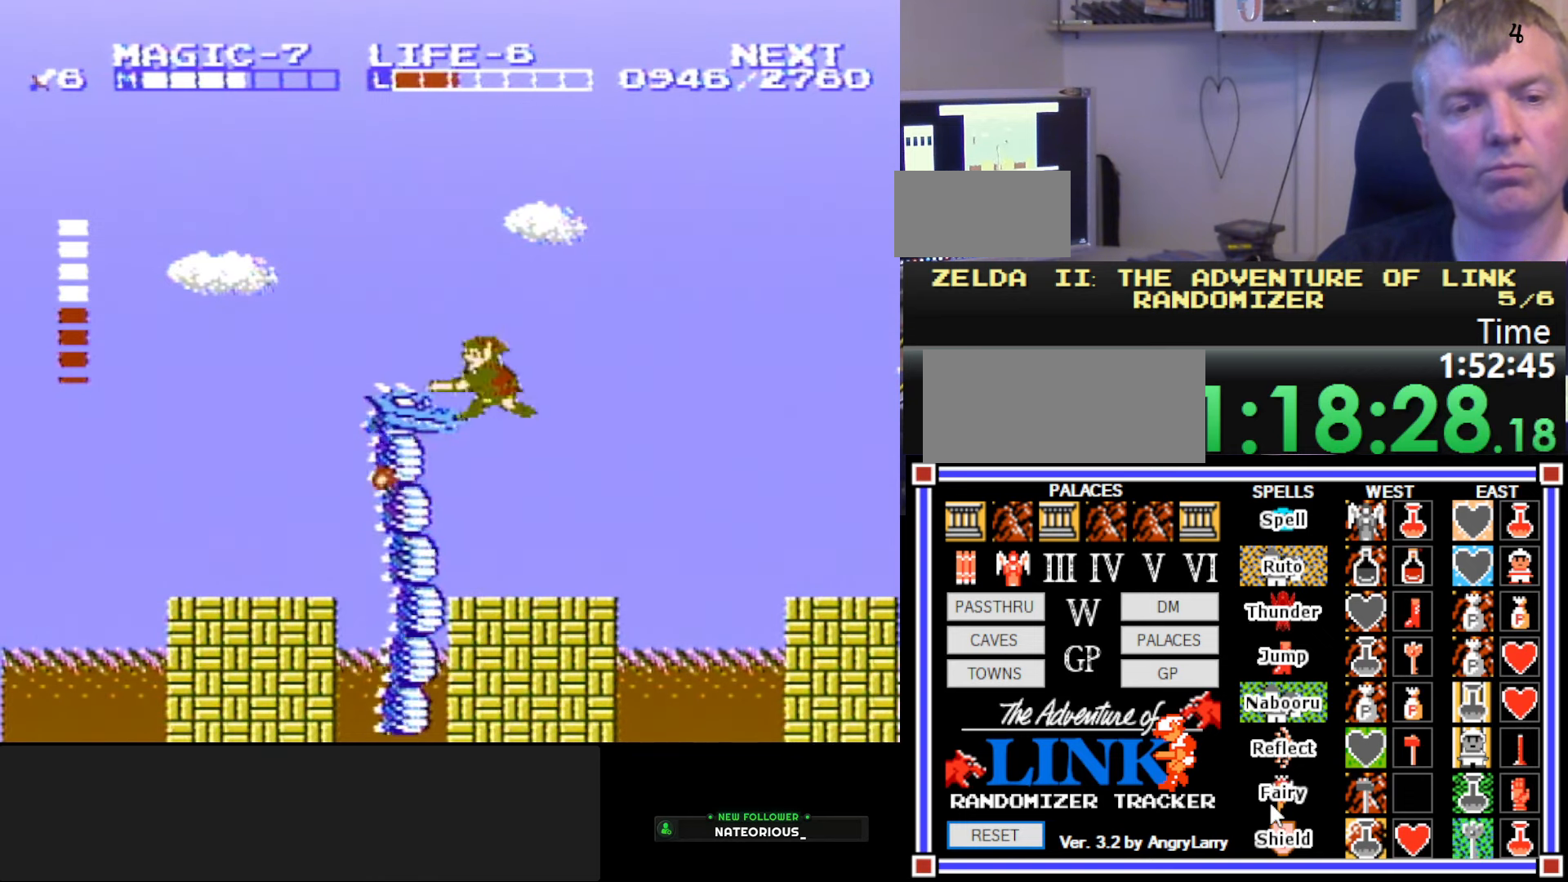
{"buttons": ["A", "B", "DPAD_DOWN"], "events": [[17, "B", "up"], [34, "DPAD_DOWN", "down"], [67, "B", "down"], [100, "DPAD_LEFT", "up"], [167, "B", "up"], [384, "A", "down"], [384, "DPAD_DOWN", "up"], [384, "DPAD_LEFT", "down"], [484, "B", "down"], [484, "DPAD_DOWN", "down"], [500, "DPAD_LEFT", "up"]]}
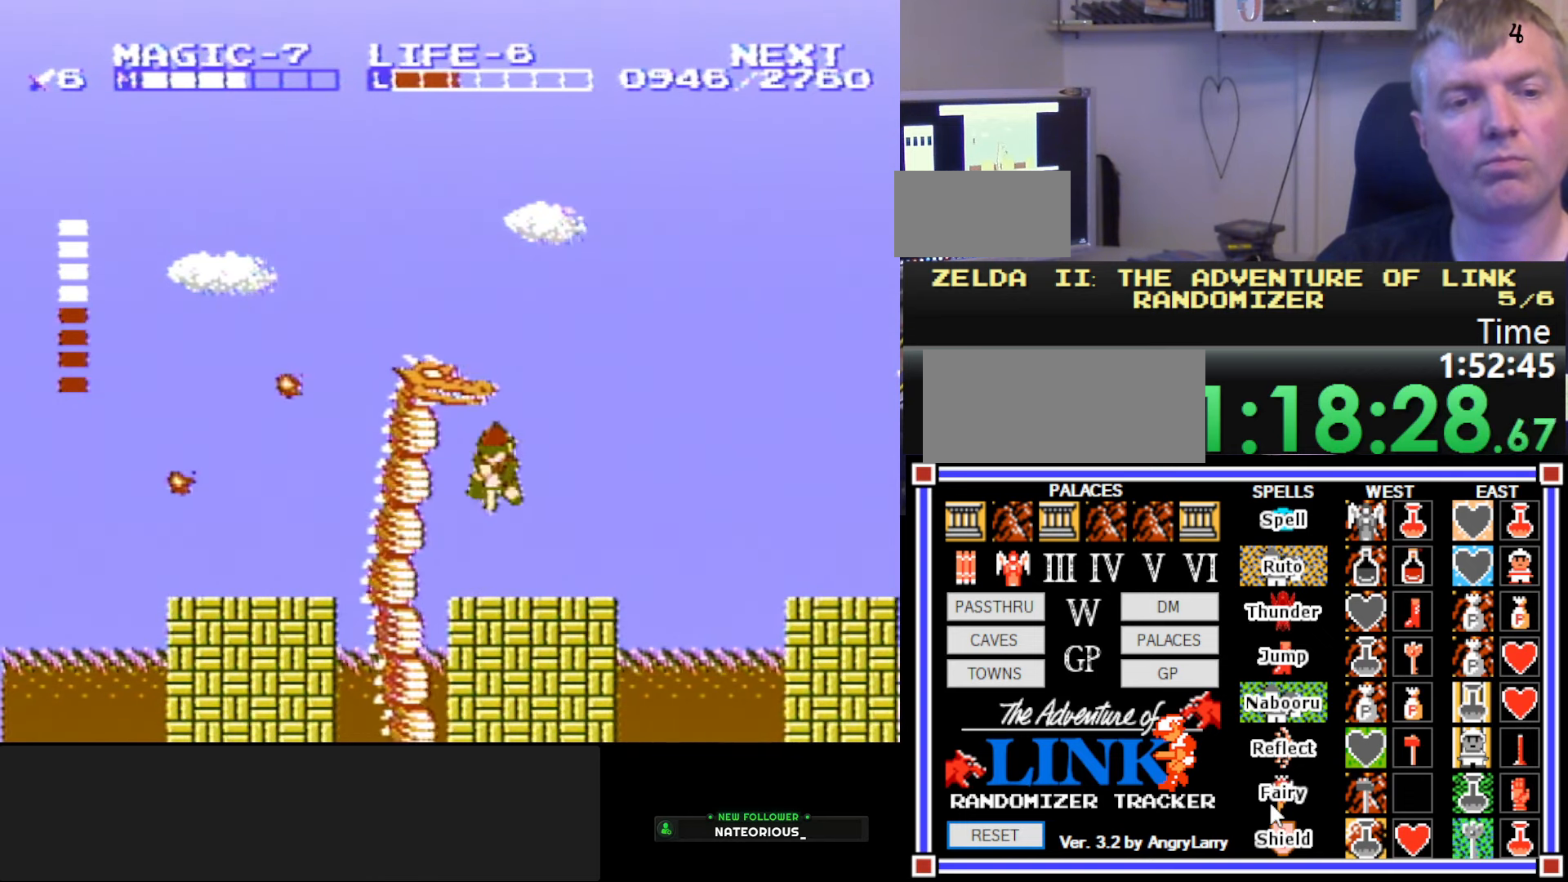
{"buttons": ["B", "DPAD_DOWN"], "events": [[34, "A", "up"], [84, "B", "up"], [134, "B", "down"], [184, "B", "up"], [234, "B", "down"], [250, "B", "up"], [350, "B", "down"], [450, "B", "up"], [467, "B", "down"]]}
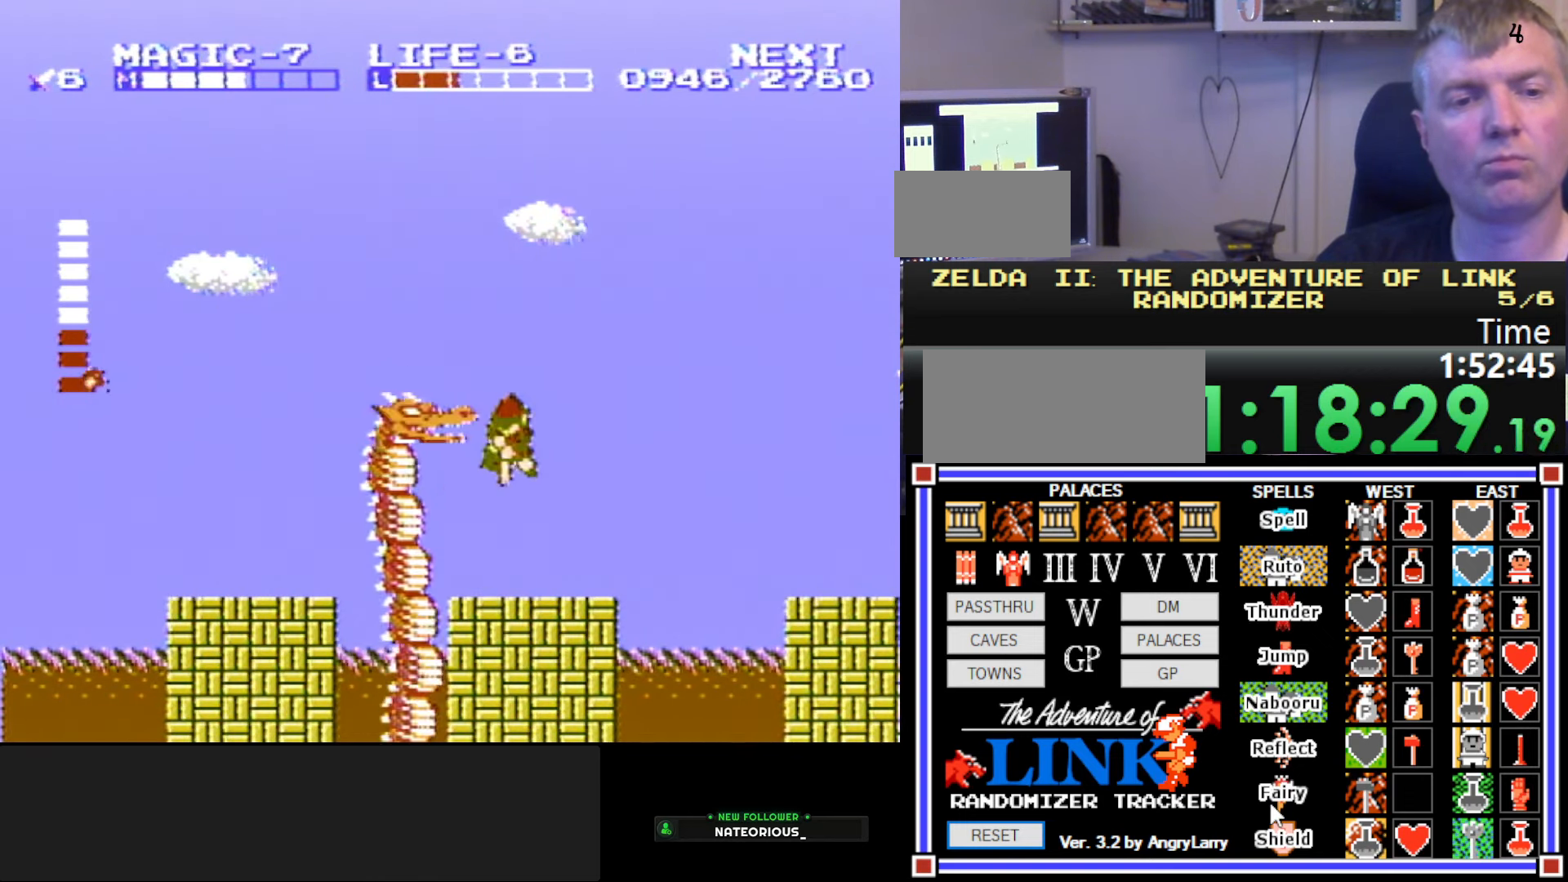
{"buttons": ["B", "DPAD_DOWN"], "events": [[50, "B", "up"], [167, "A", "down"], [167, "DPAD_LEFT", "down"], [200, "DPAD_DOWN", "up"], [250, "DPAD_DOWN", "down"], [284, "B", "down"], [300, "DPAD_LEFT", "up"], [400, "A", "up"], [434, "B", "up"], [467, "B", "down"]]}
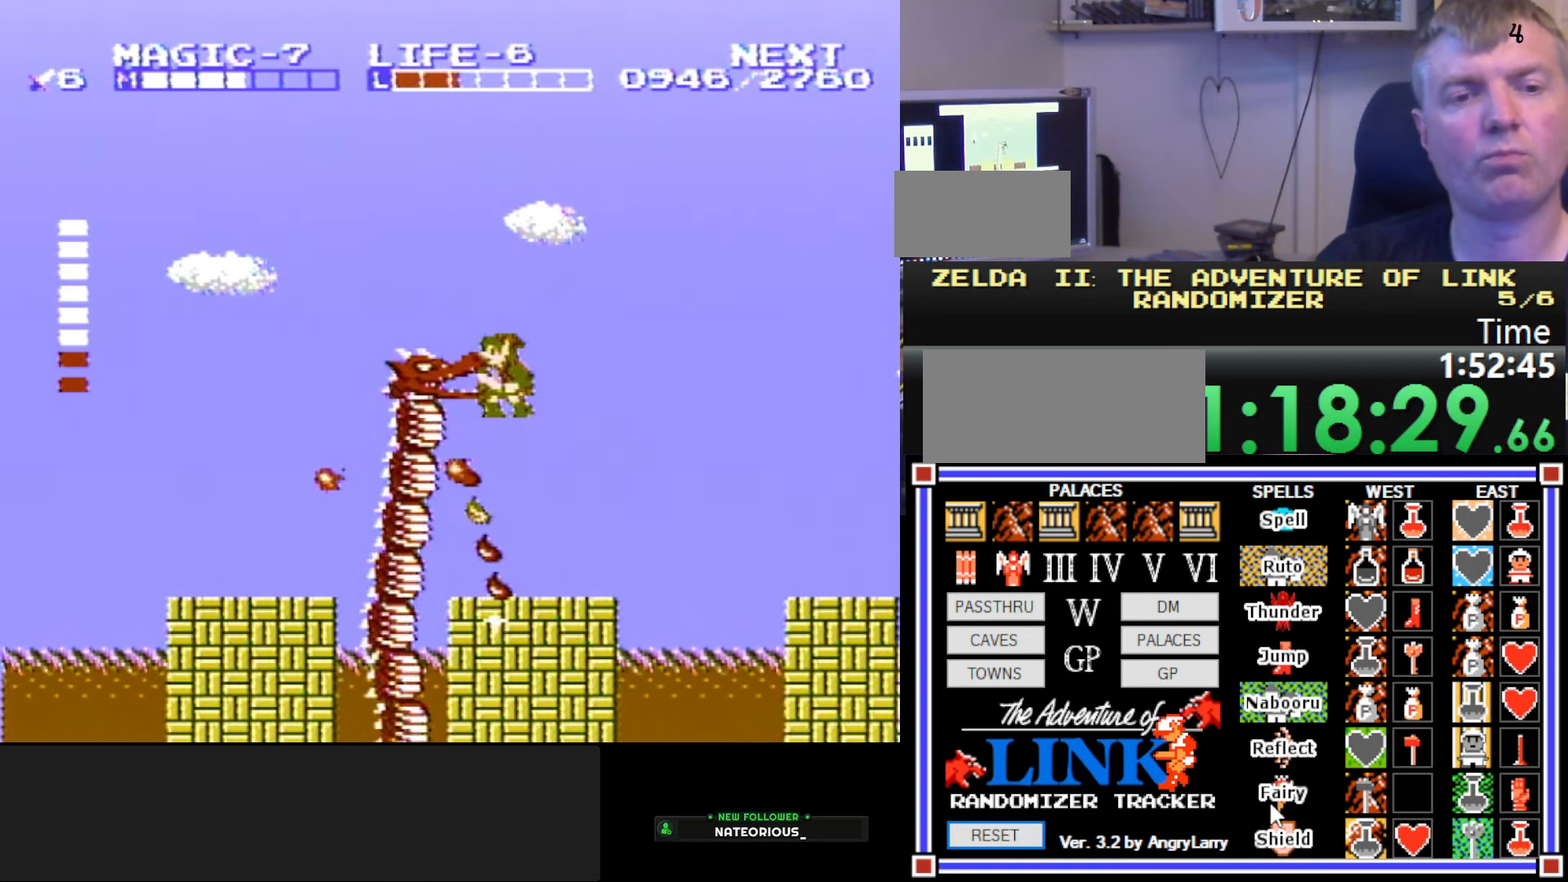
{"buttons": ["A", "DPAD_DOWN", "DPAD_LEFT"], "events": [[17, "B", "up"], [50, "B", "down"], [117, "B", "up"], [167, "B", "down"], [250, "B", "up"], [284, "B", "down"], [367, "B", "up"], [500, "A", "down"], [500, "DPAD_LEFT", "down"]]}